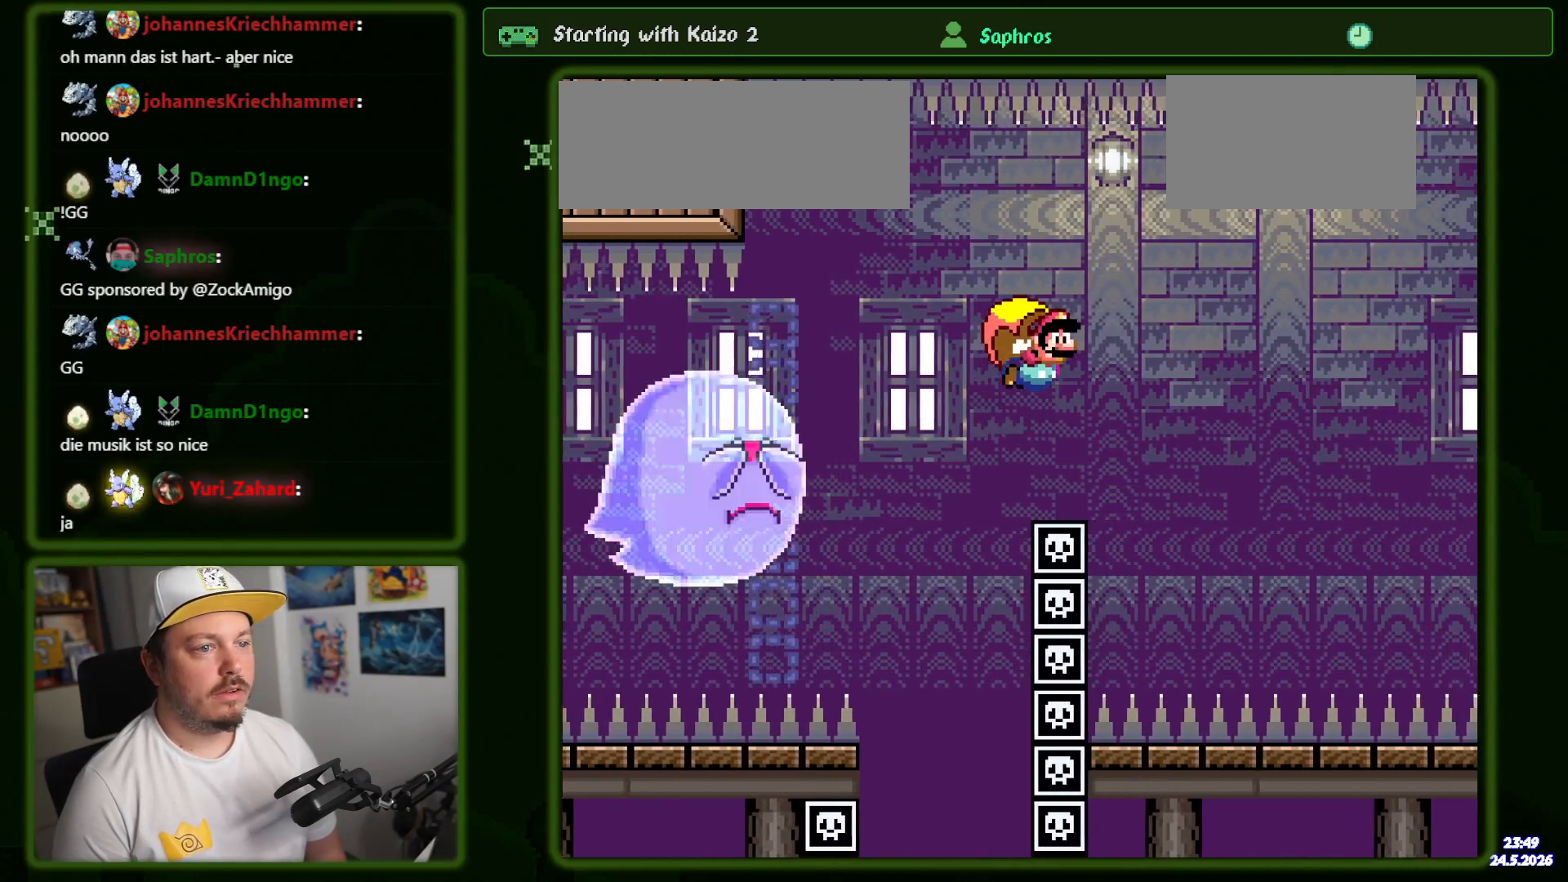
Gameplay with a controller (Nintendo layout); each line is a JSON object with the inputs held at the frame after it. "events" lists button and stick changes between this image and that frame as [ms after this image, input, new state], when the widget could be followed in between. Not read: DPAD_DOWN L1 L3 R3 SELECT.
{"buttons": ["Y", "DPAD_LEFT"], "events": [[500, "DPAD_LEFT", "down"]]}
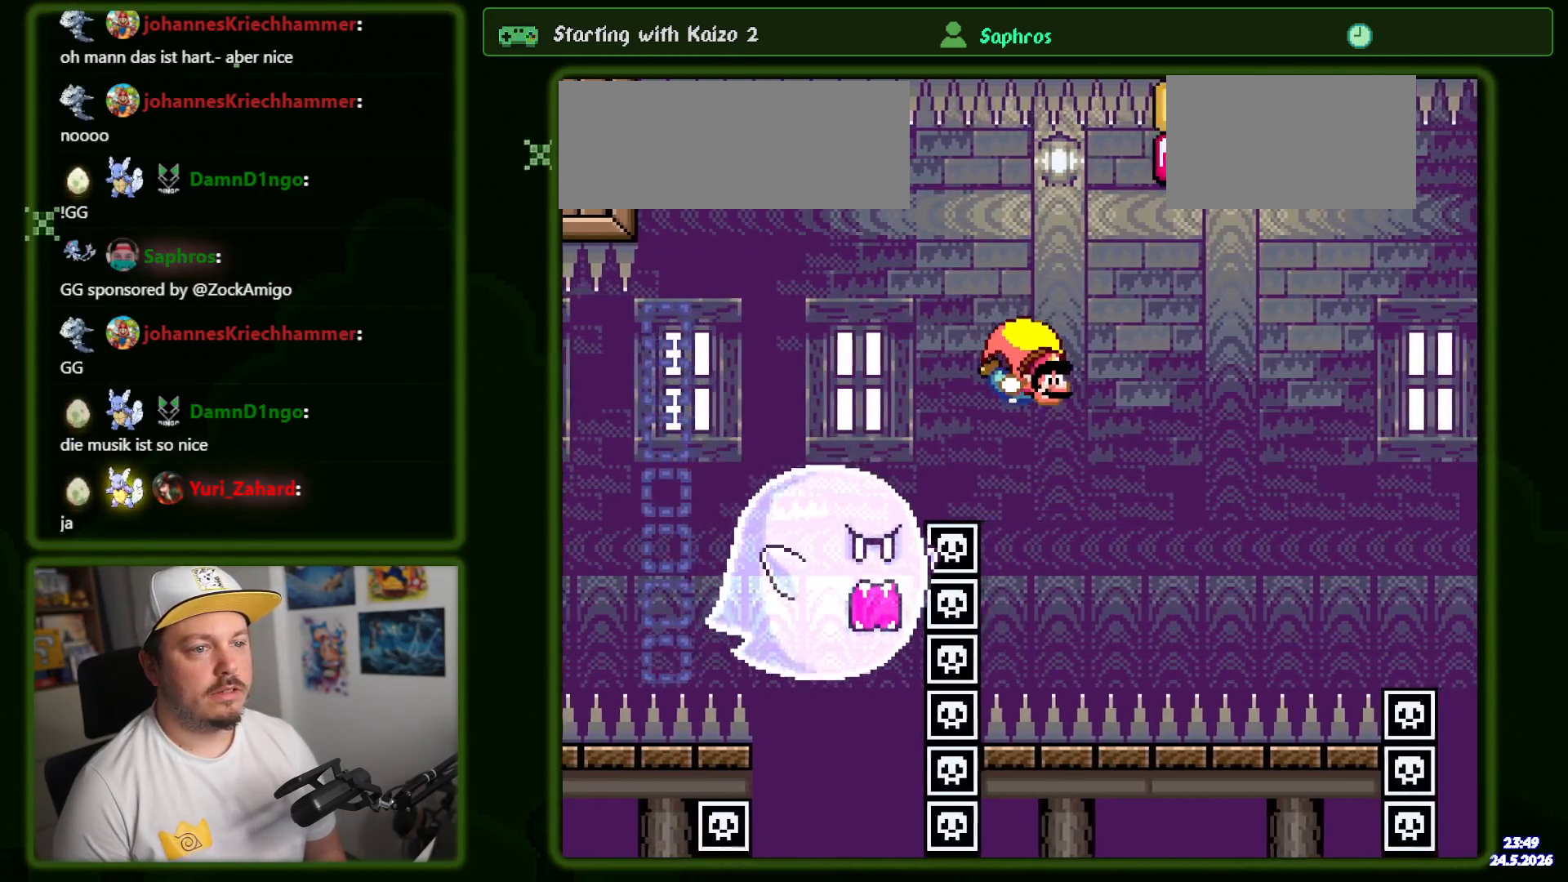
{"buttons": ["Y"], "events": [[266, "DPAD_LEFT", "up"]]}
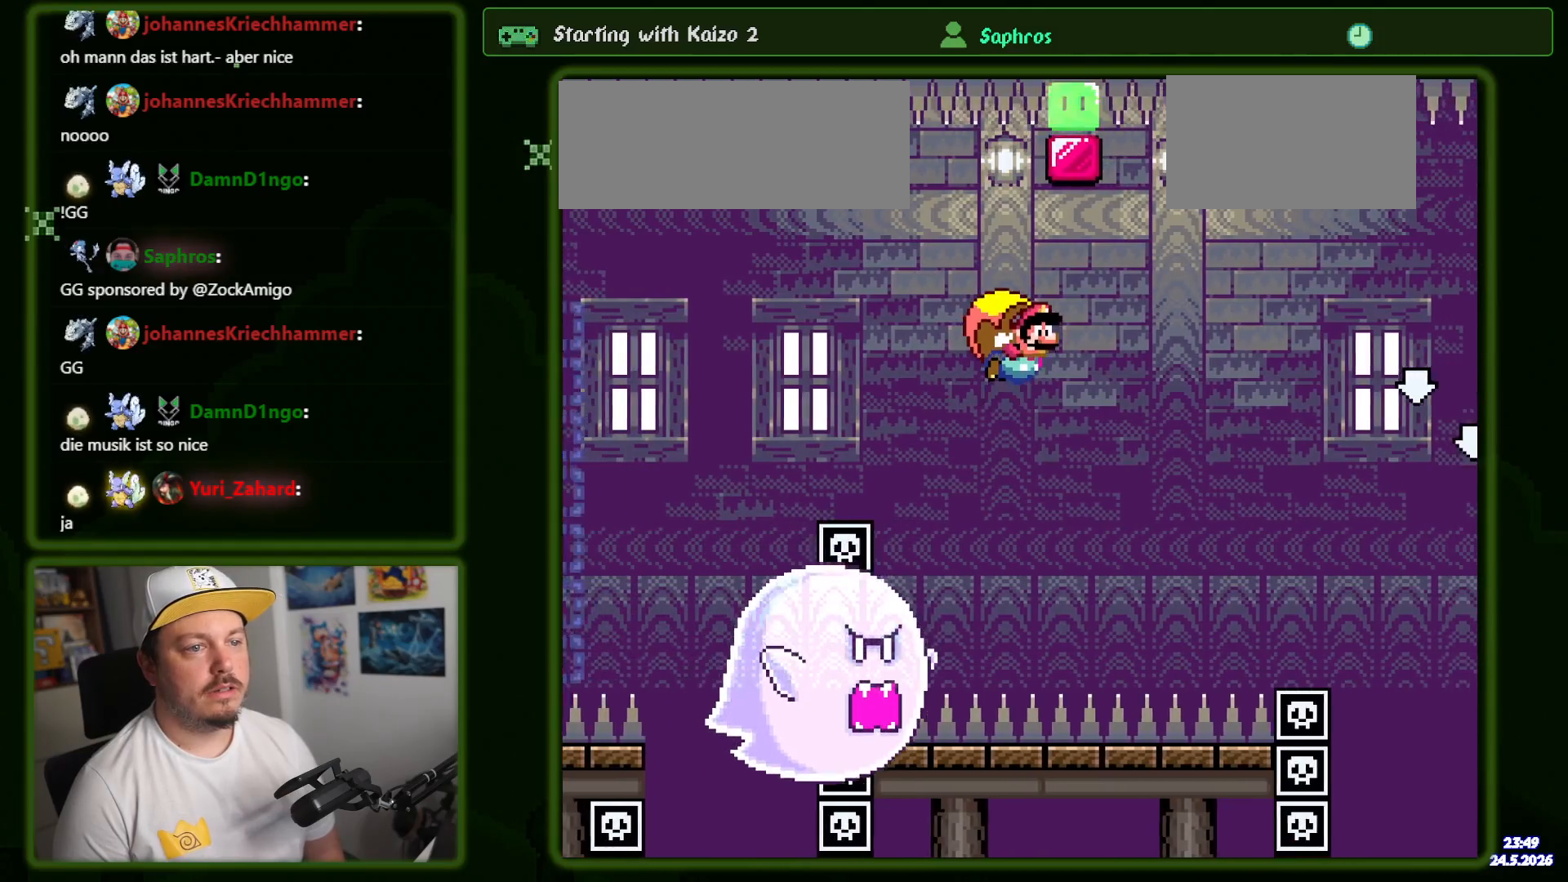
{"buttons": ["Y", "R1"], "events": [[433, "R1", "down"]]}
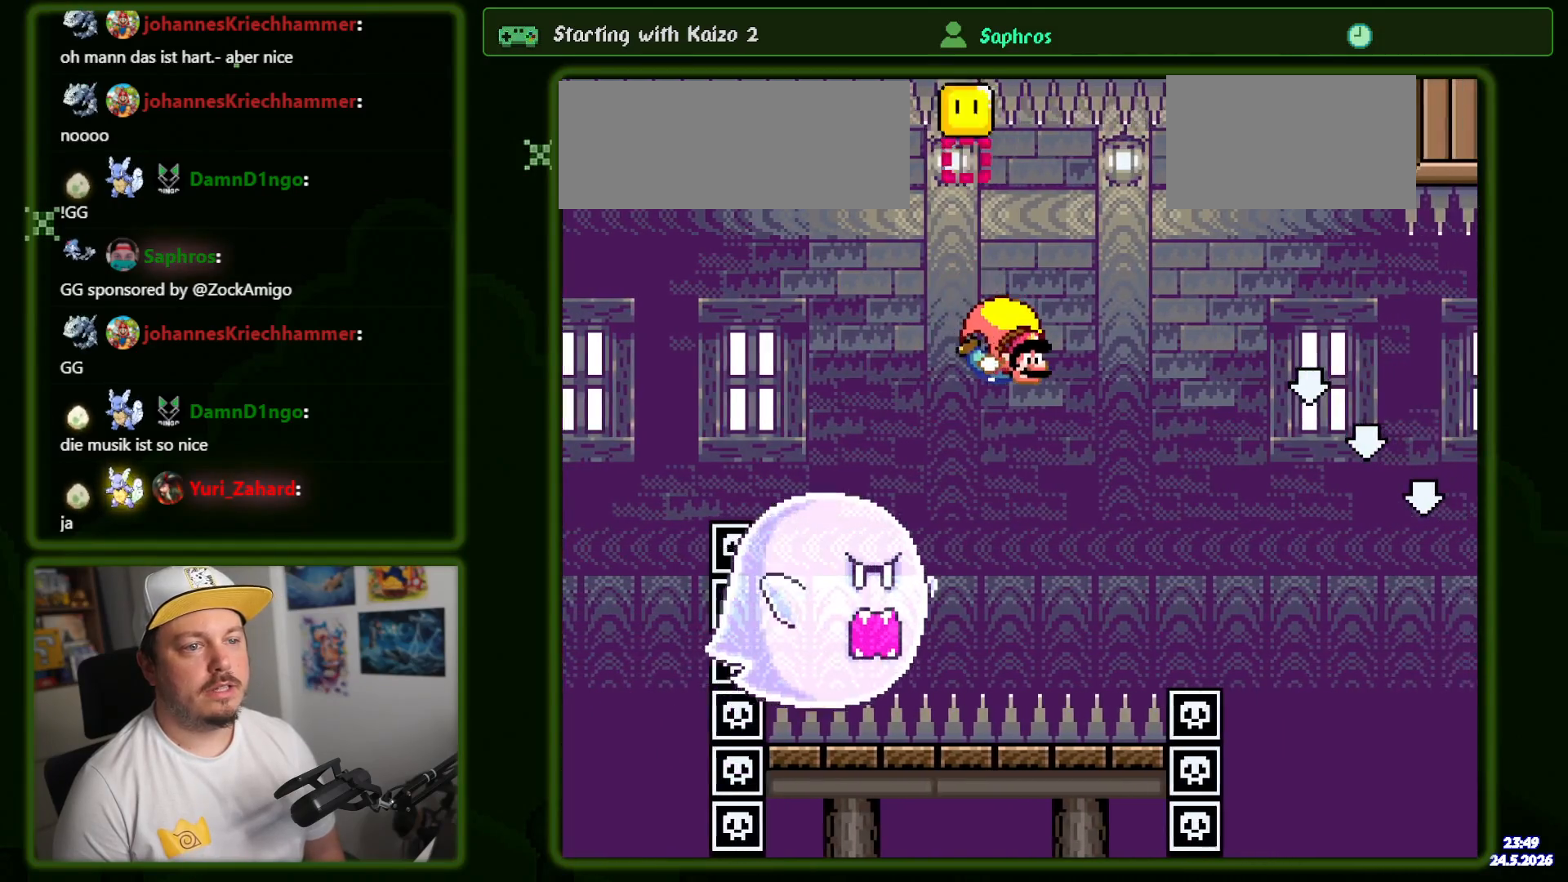
{"buttons": ["Y", "DPAD_LEFT"], "events": [[83, "R1", "up"], [183, "DPAD_LEFT", "down"]]}
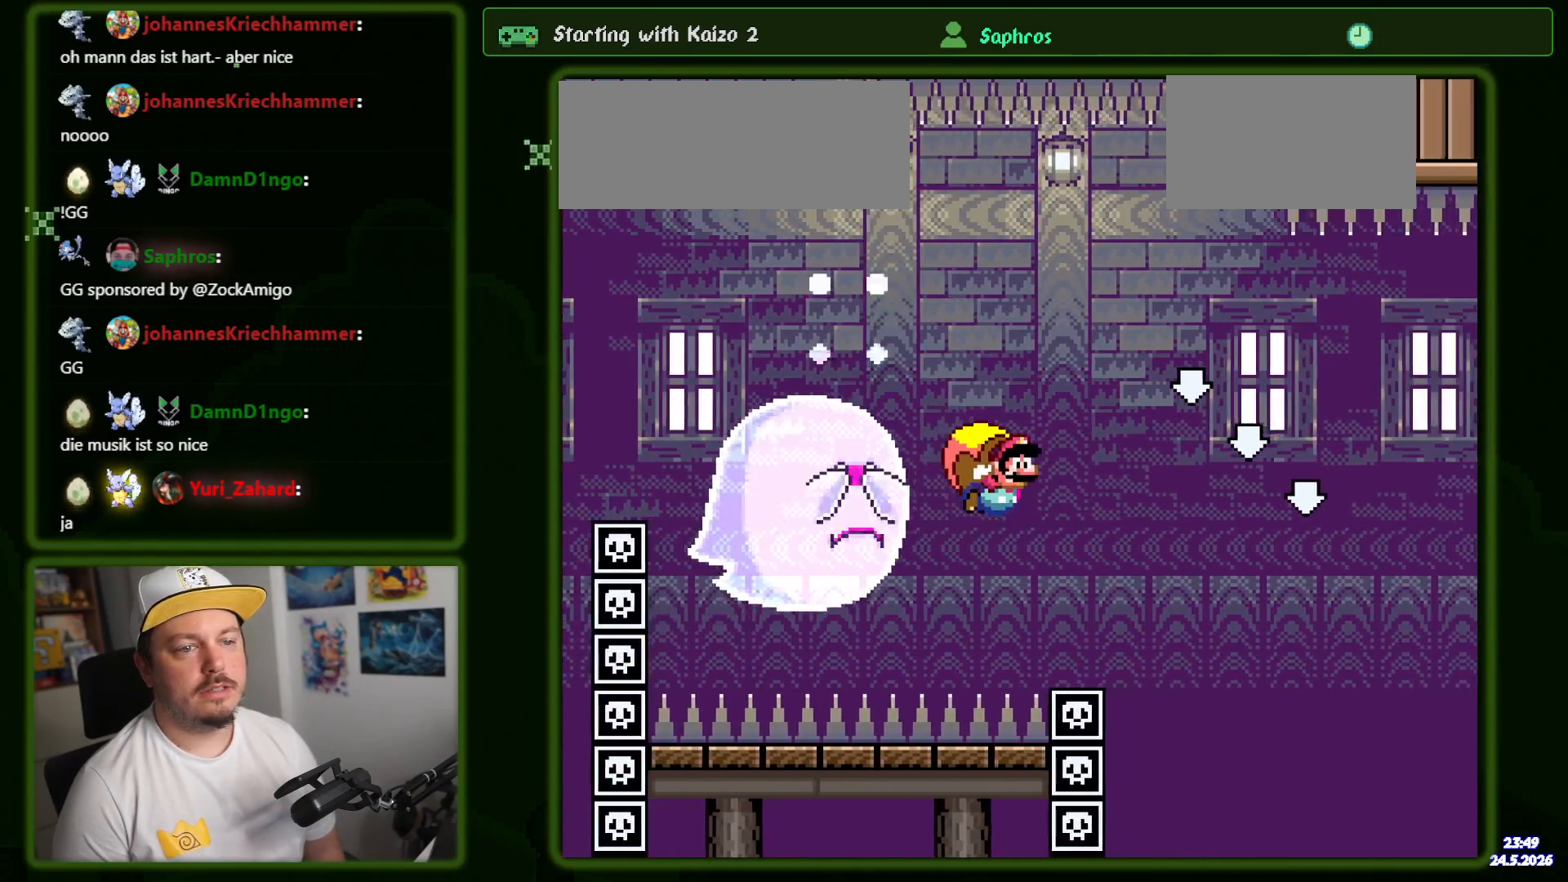
{"buttons": ["Y"], "events": [[16, "DPAD_LEFT", "up"]]}
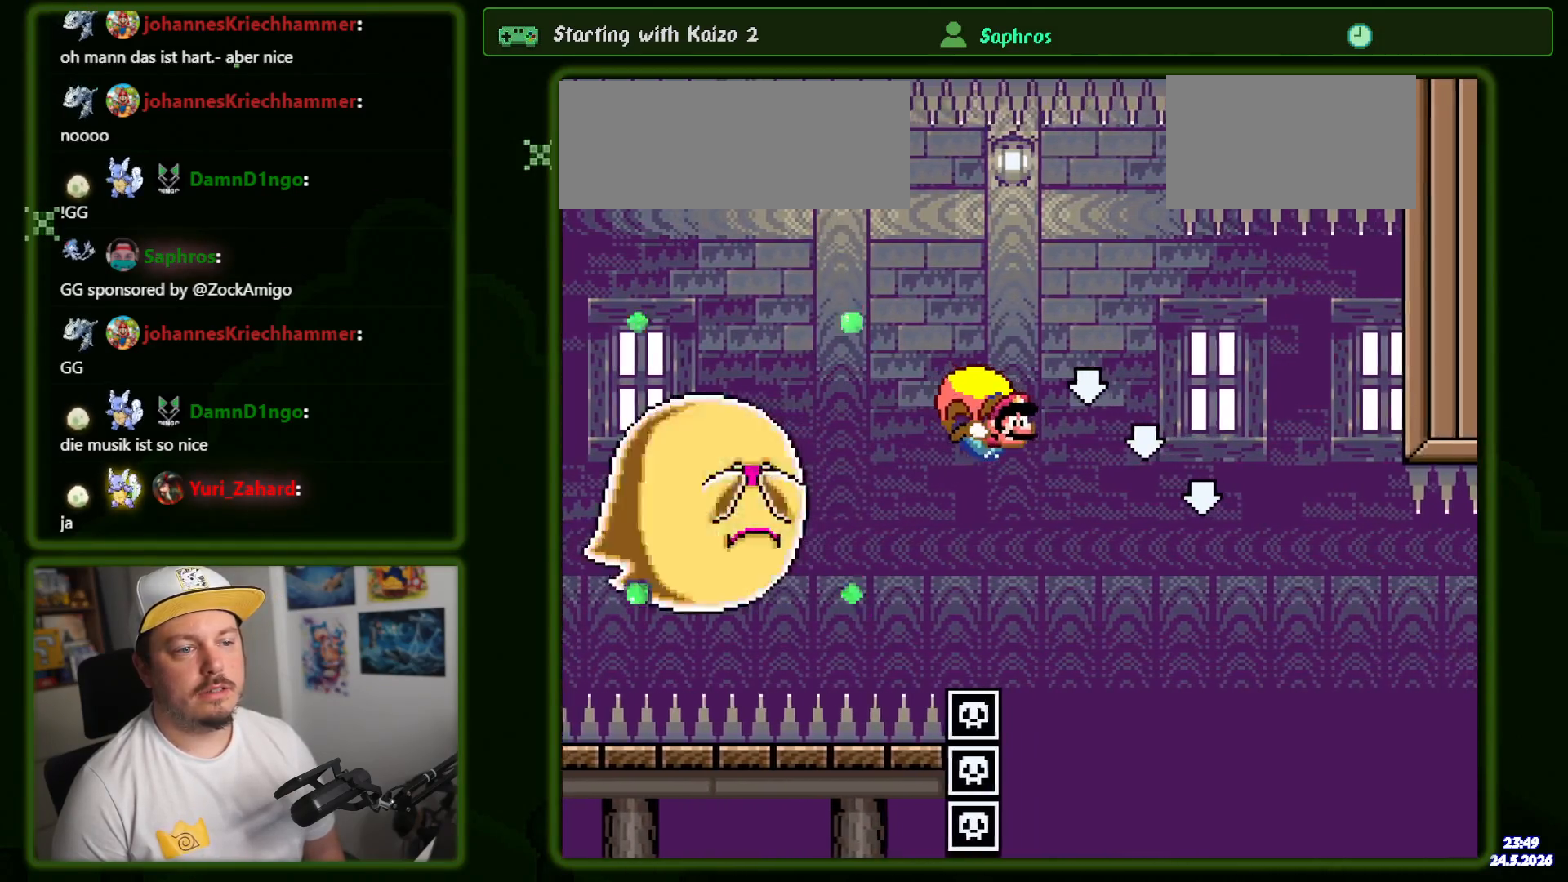
{"buttons": ["Y", "DPAD_LEFT"], "events": [[416, "DPAD_LEFT", "down"]]}
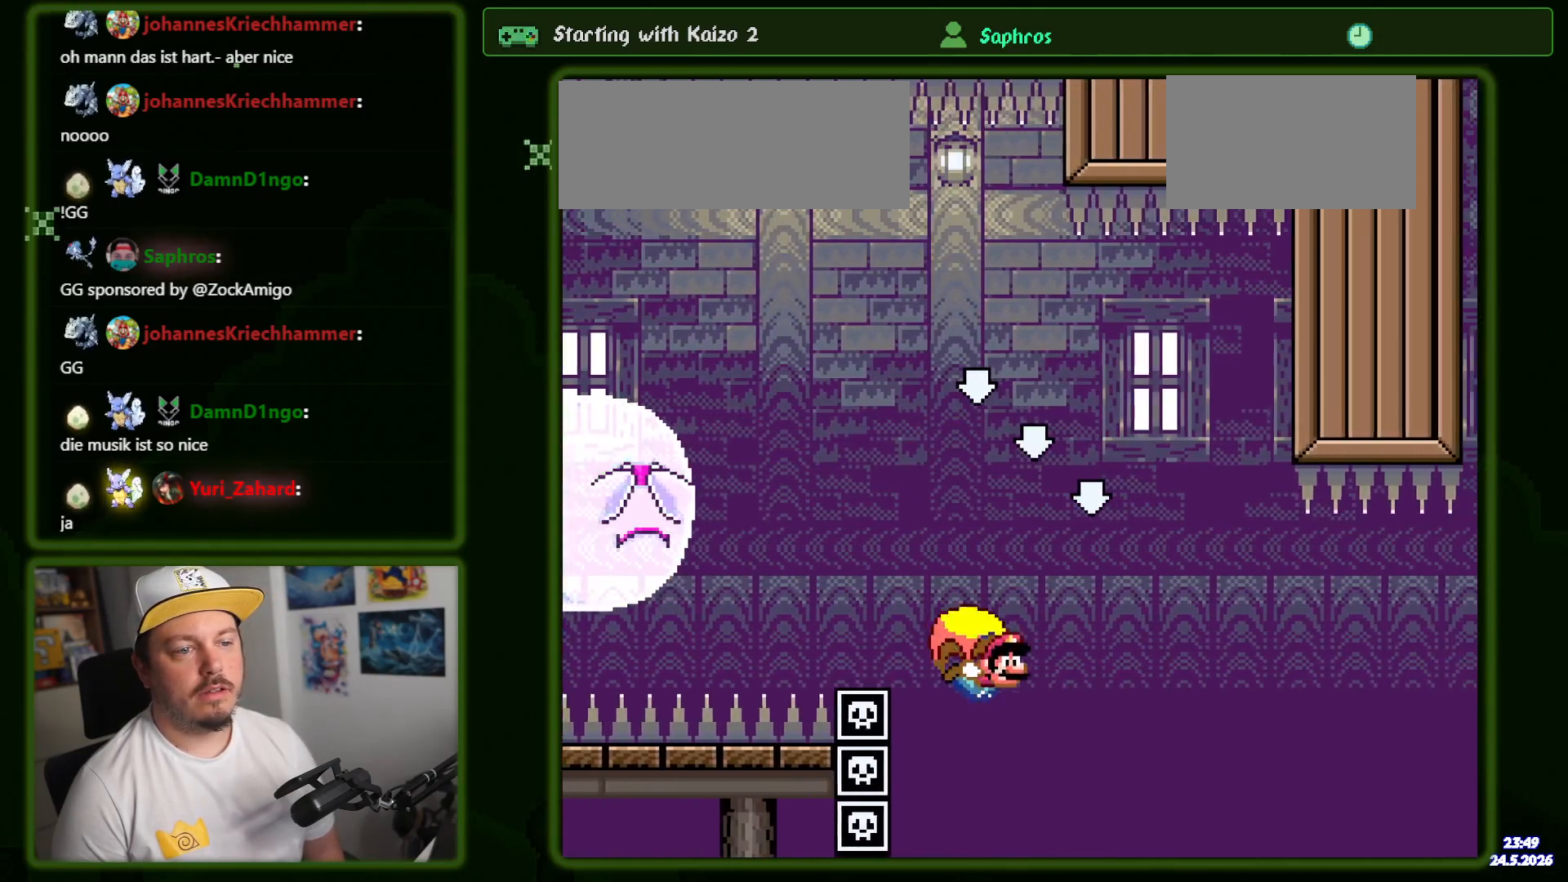
{"buttons": ["Y"], "events": [[233, "DPAD_LEFT", "up"]]}
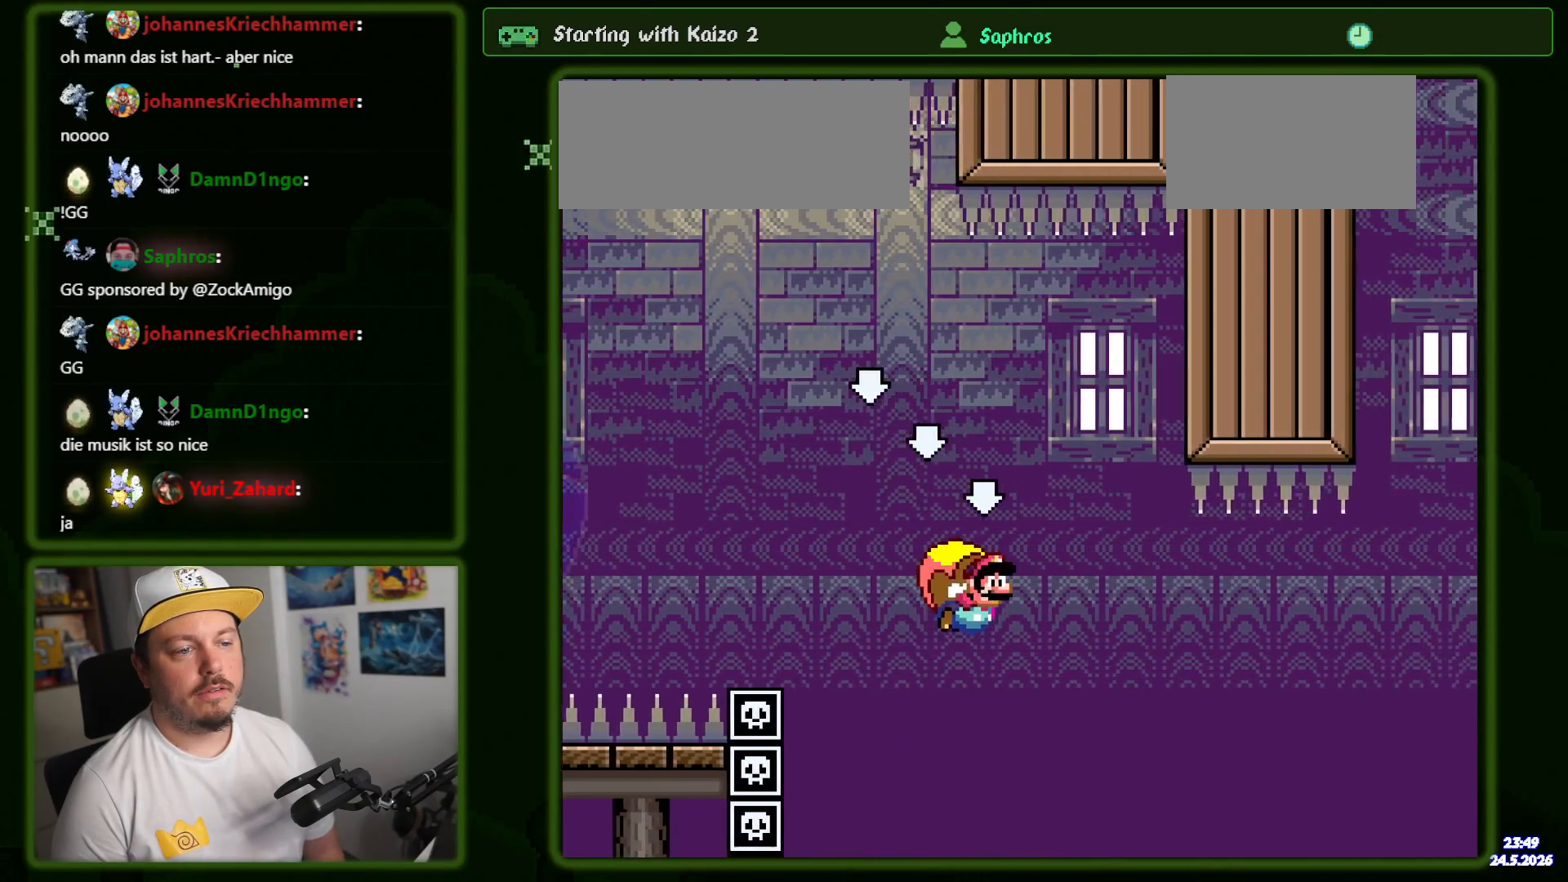
{"buttons": ["Y"], "events": []}
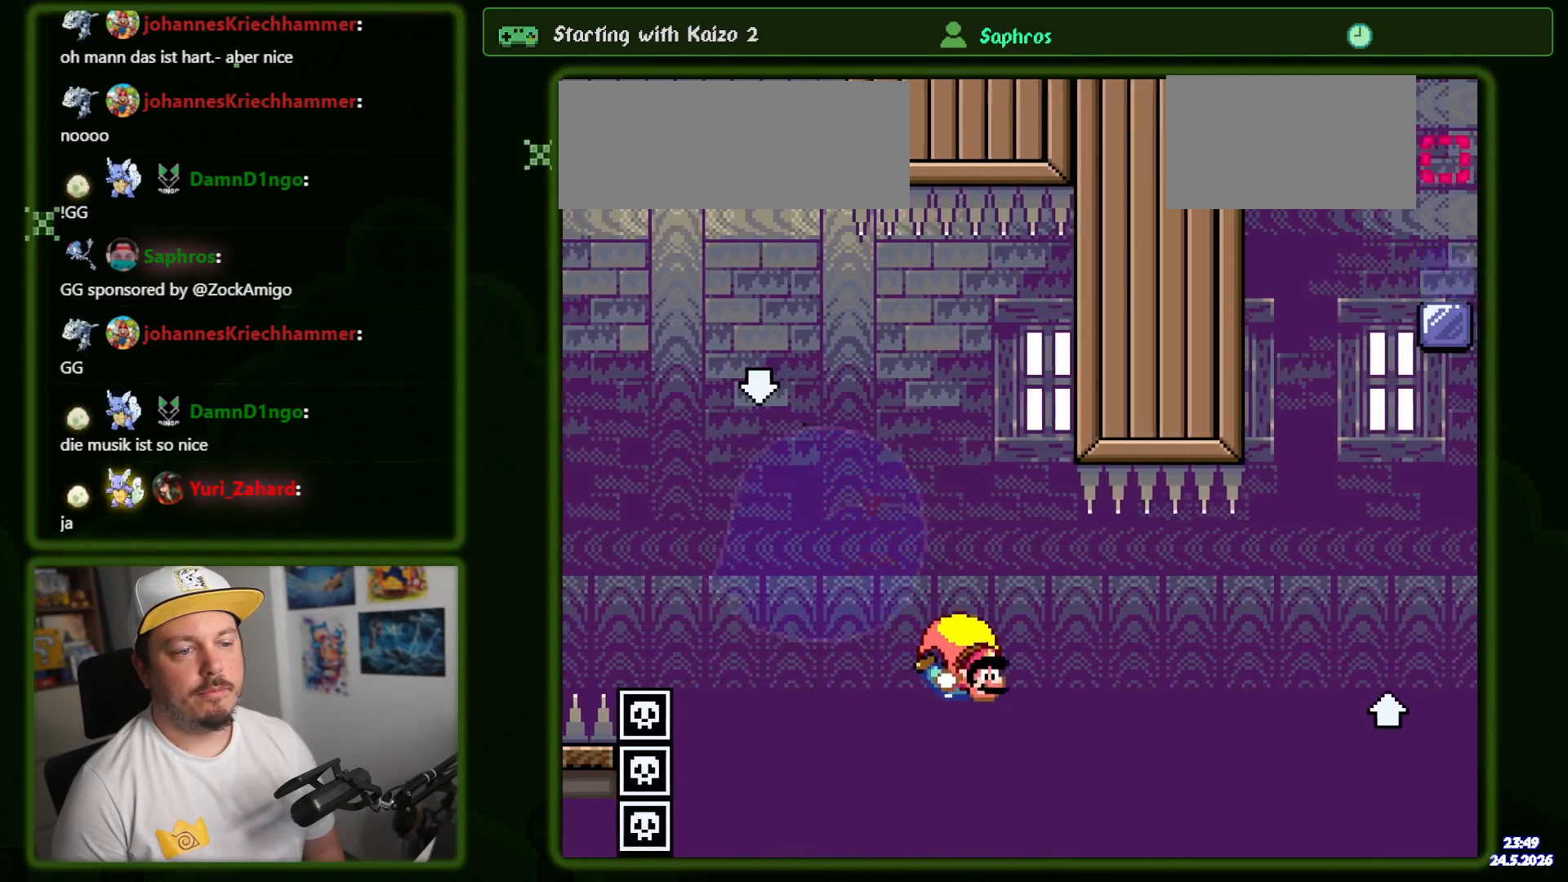
{"buttons": ["Y"], "events": [[66, "DPAD_LEFT", "down"], [466, "DPAD_LEFT", "up"]]}
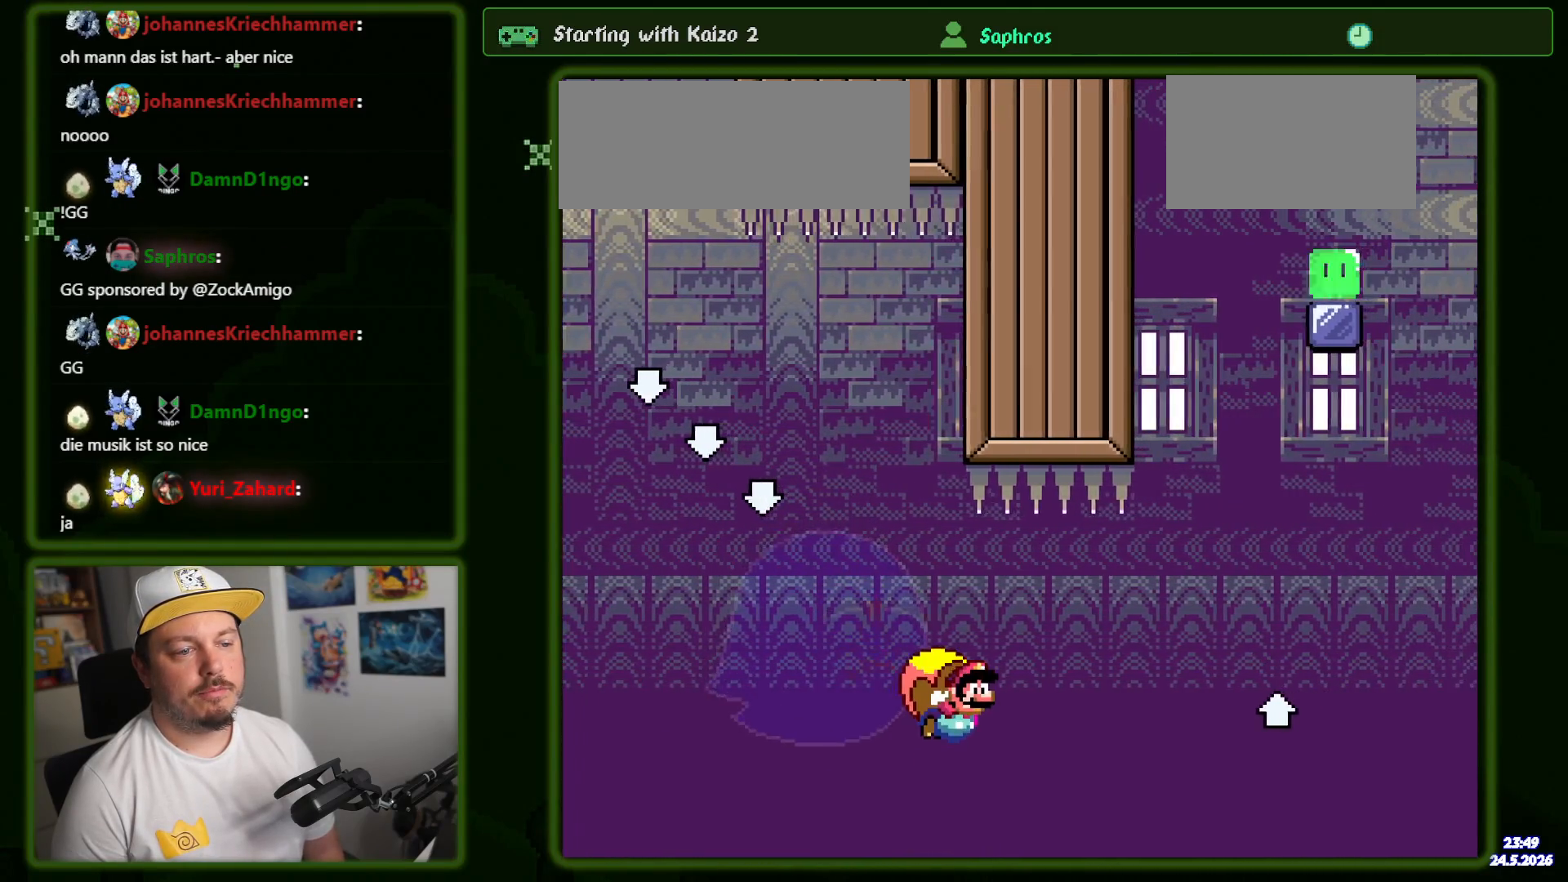
{"buttons": ["Y"], "events": []}
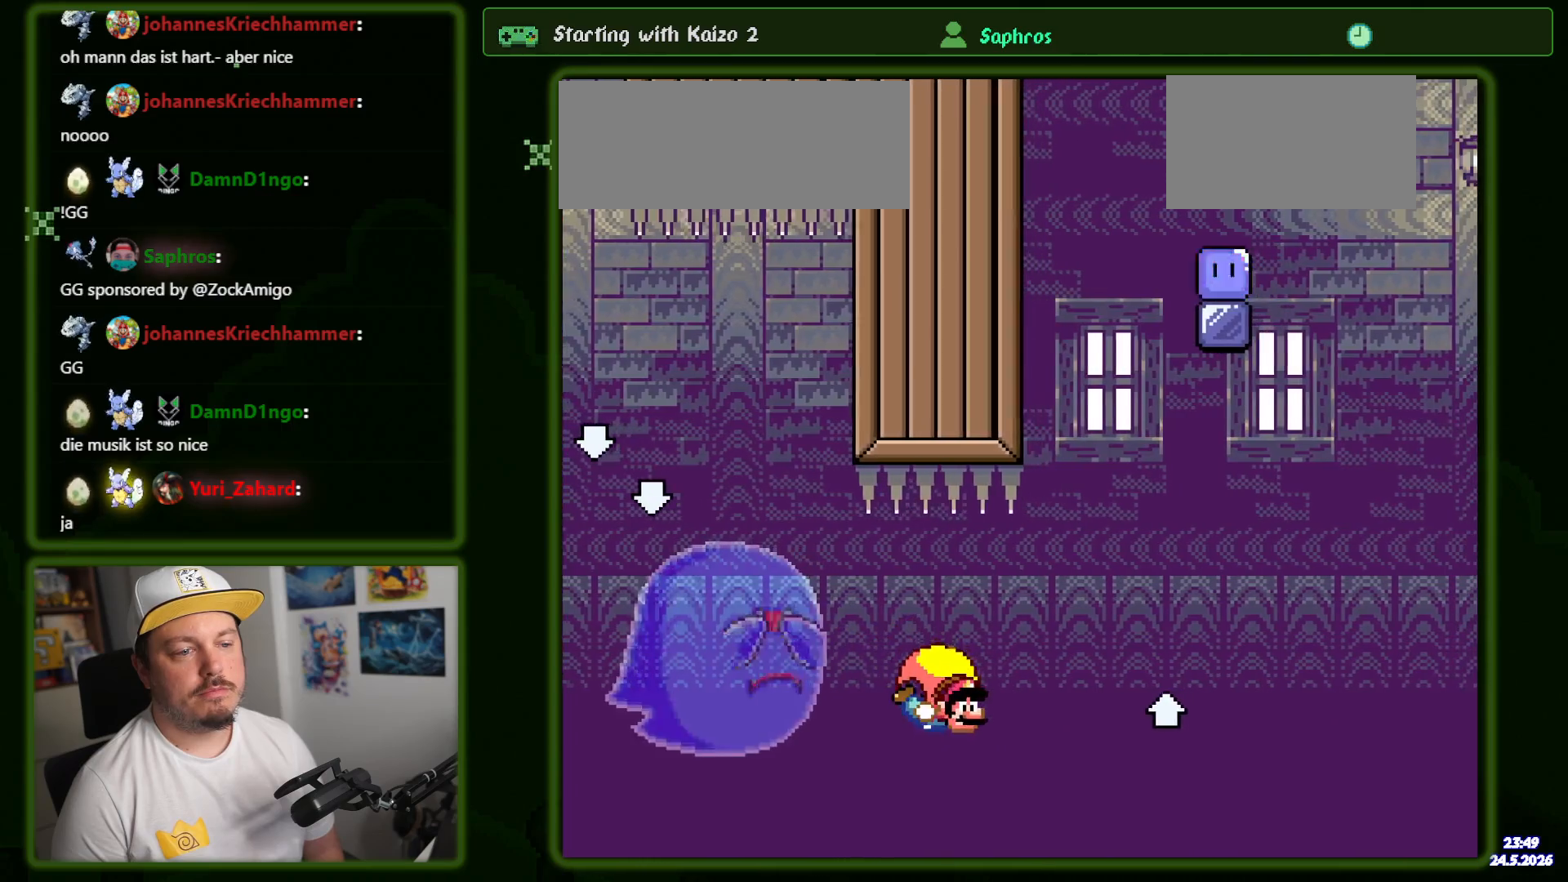
{"buttons": ["Y"], "events": [[33, "DPAD_LEFT", "down"], [433, "DPAD_LEFT", "up"]]}
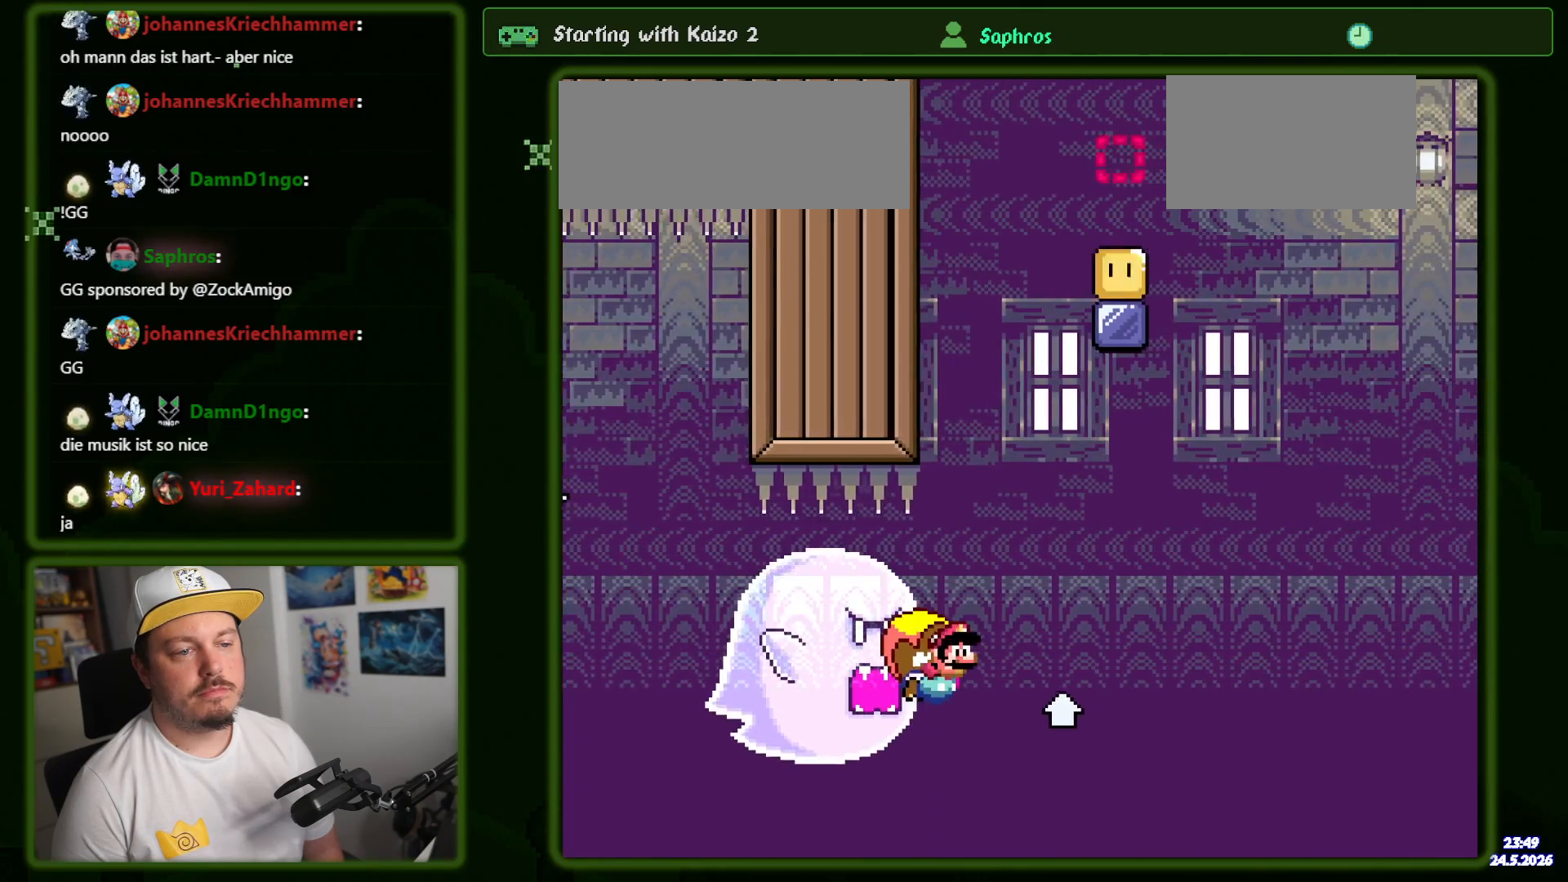
{"buttons": ["Y", "DPAD_LEFT"], "events": [[500, "DPAD_LEFT", "down"]]}
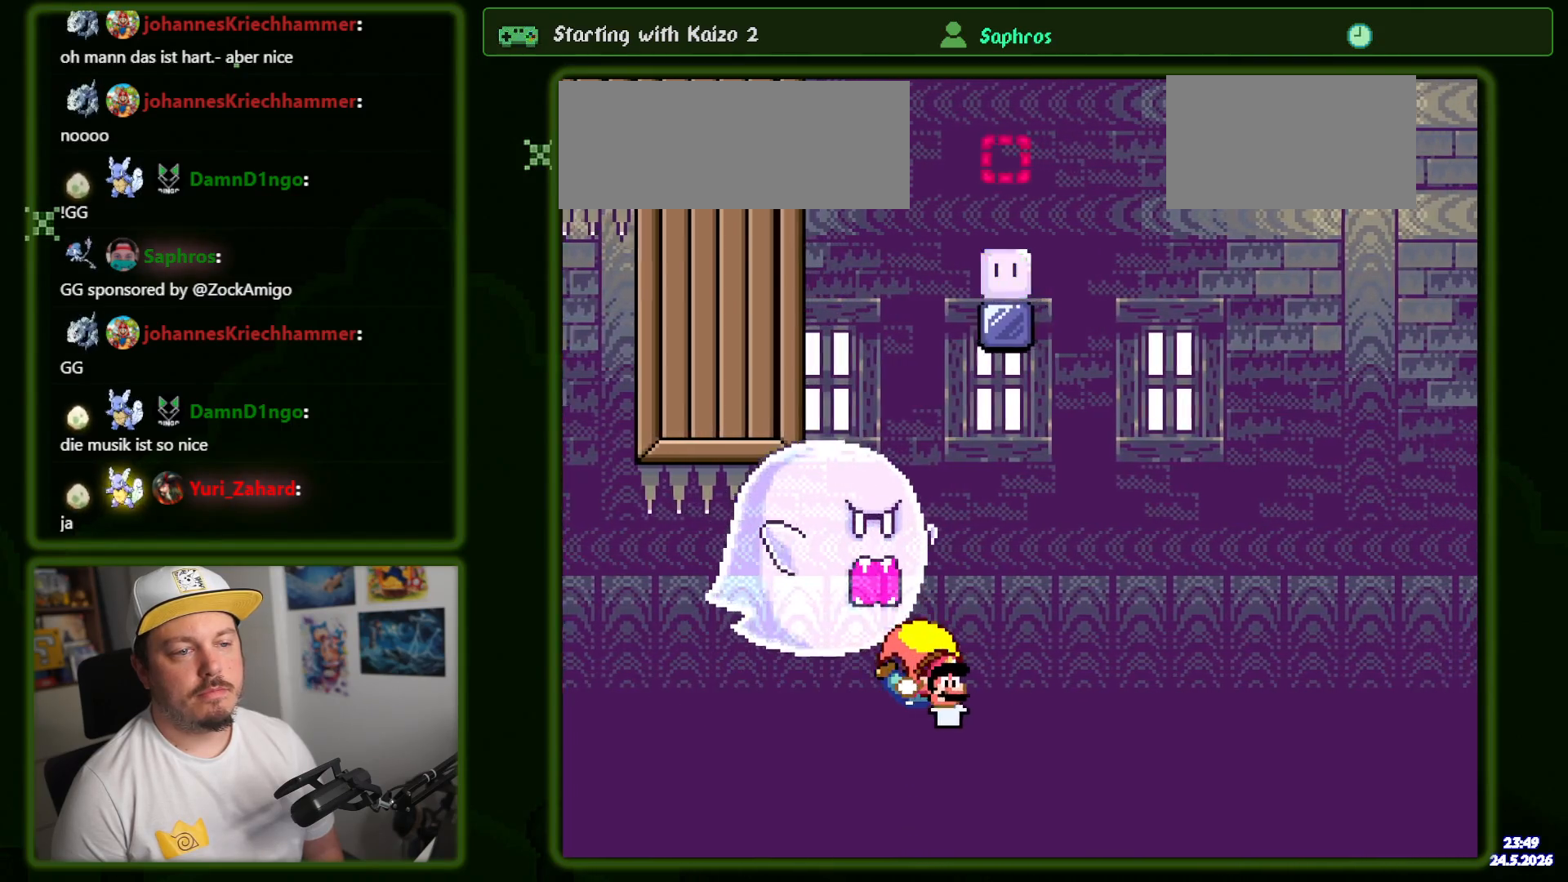
{"buttons": ["Y"], "events": [[133, "R1", "down"], [283, "R1", "up"], [316, "DPAD_LEFT", "up"]]}
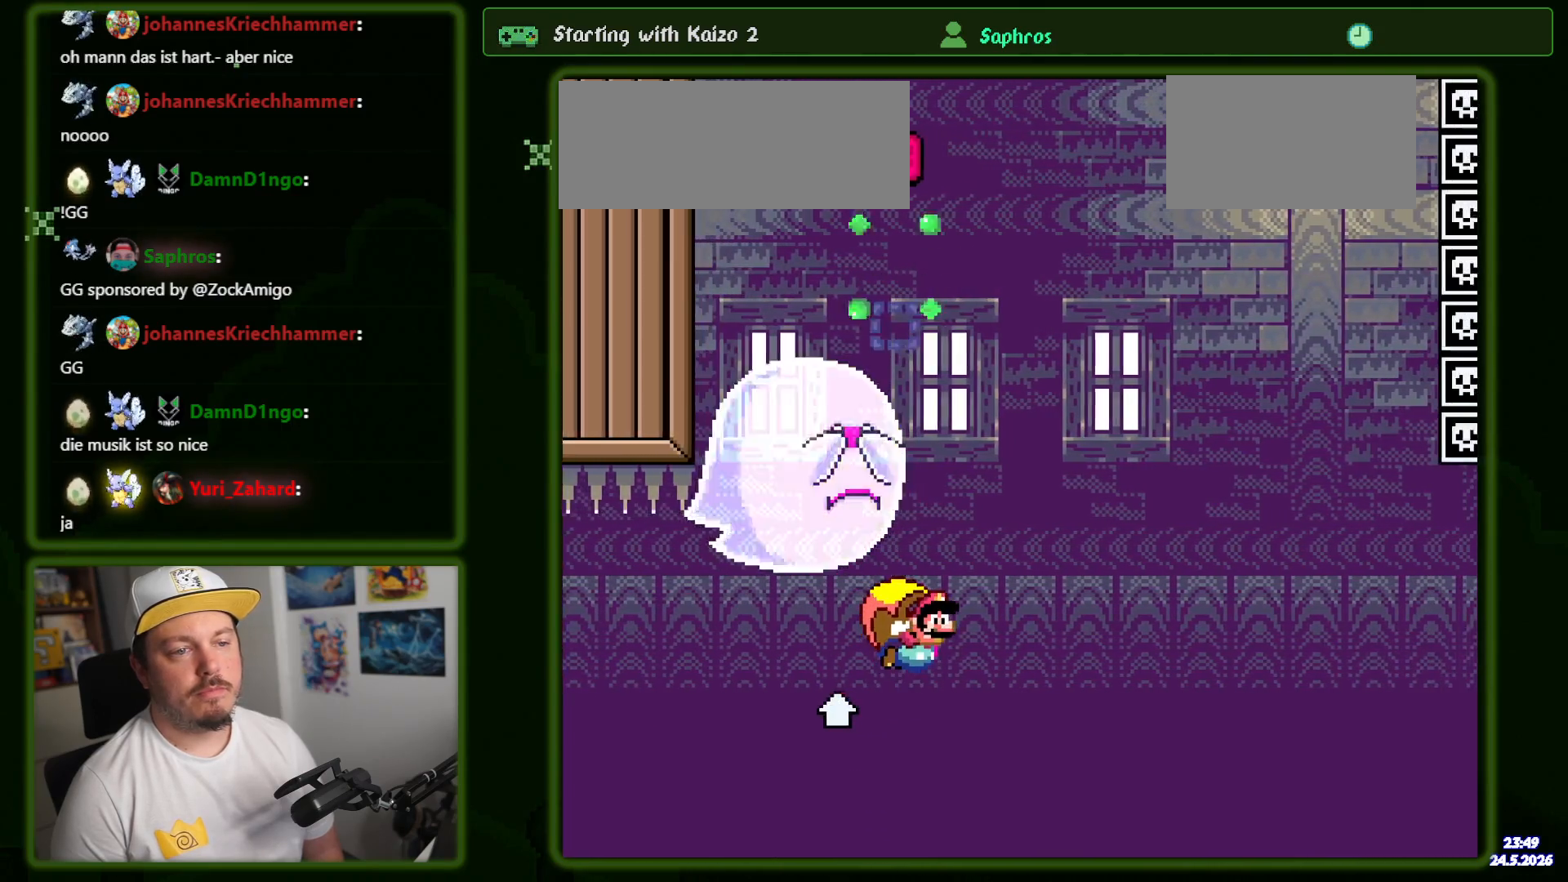
{"buttons": ["Y", "DPAD_LEFT"], "events": [[500, "DPAD_LEFT", "down"]]}
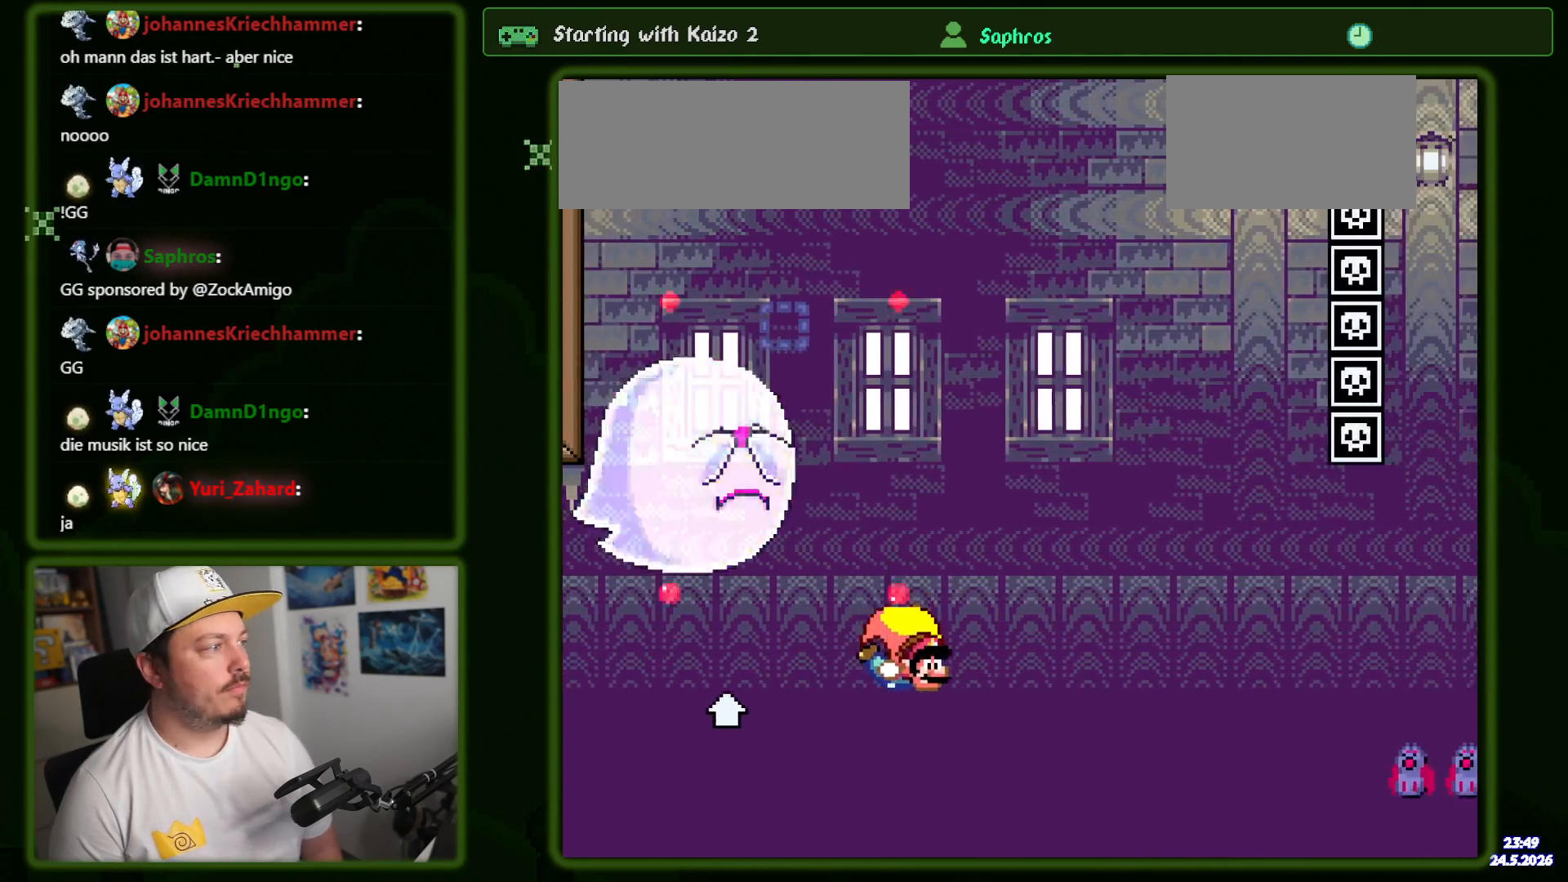
{"buttons": ["Y"], "events": [[433, "DPAD_LEFT", "up"]]}
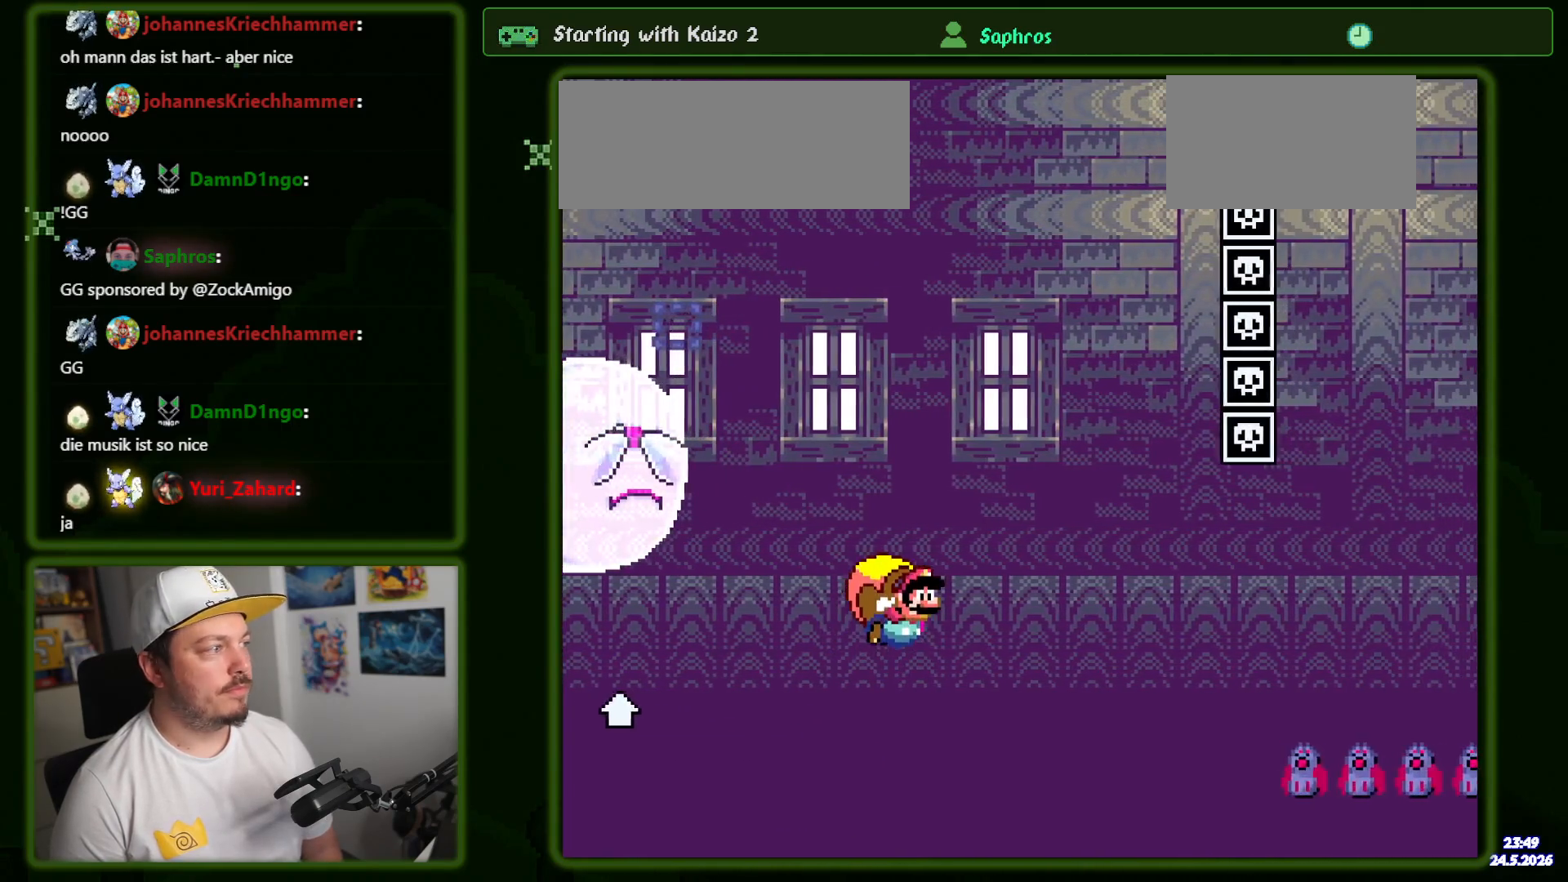
{"buttons": ["Y", "DPAD_LEFT"], "events": [[500, "DPAD_LEFT", "down"]]}
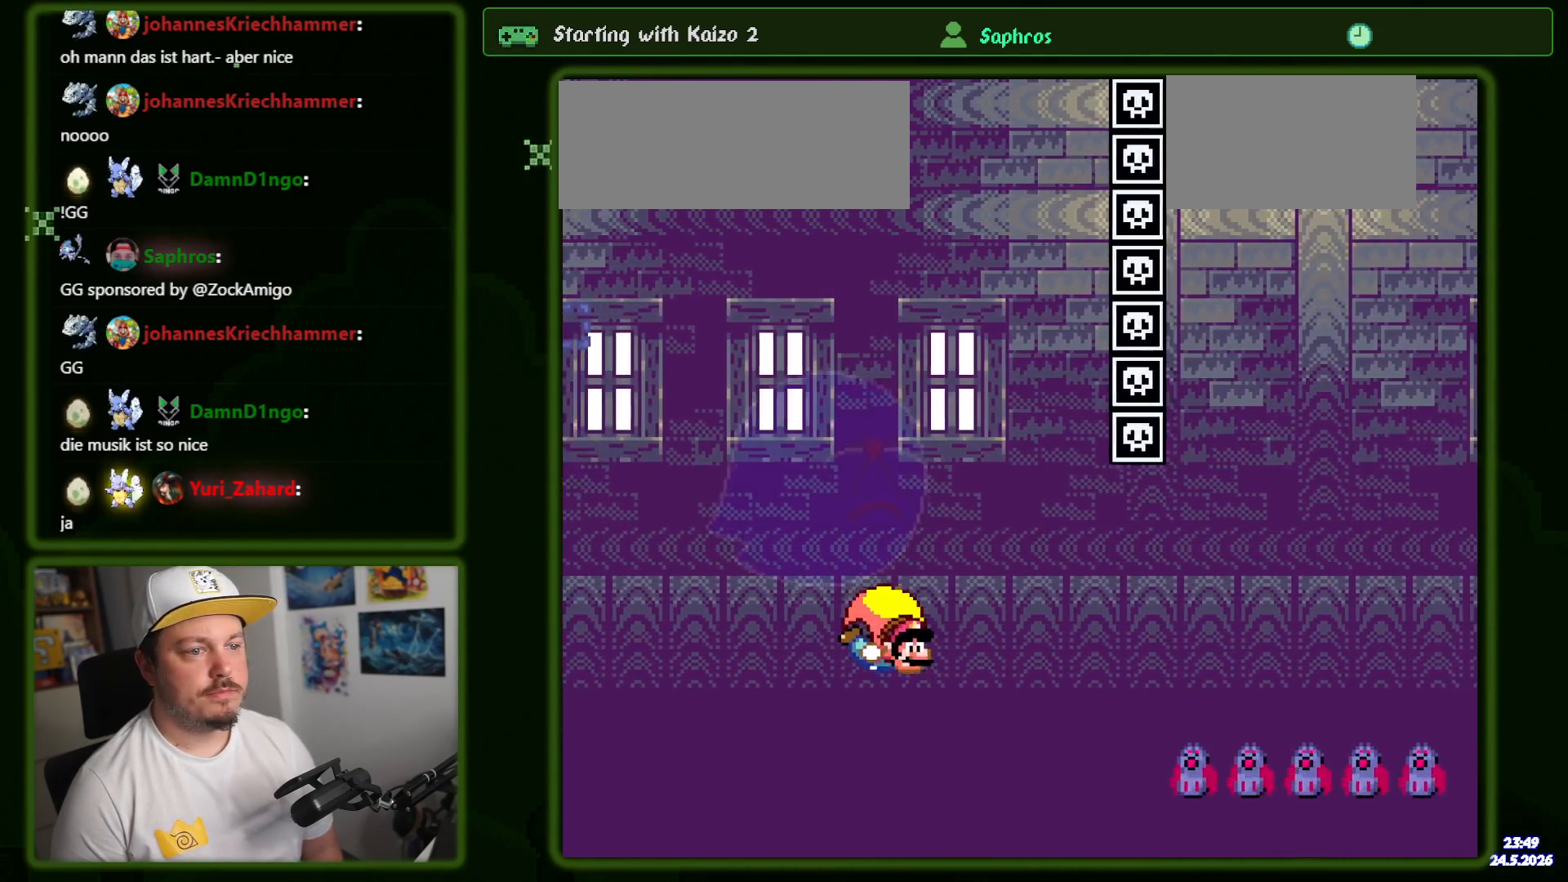
{"buttons": ["Y"], "events": [[300, "DPAD_LEFT", "up"]]}
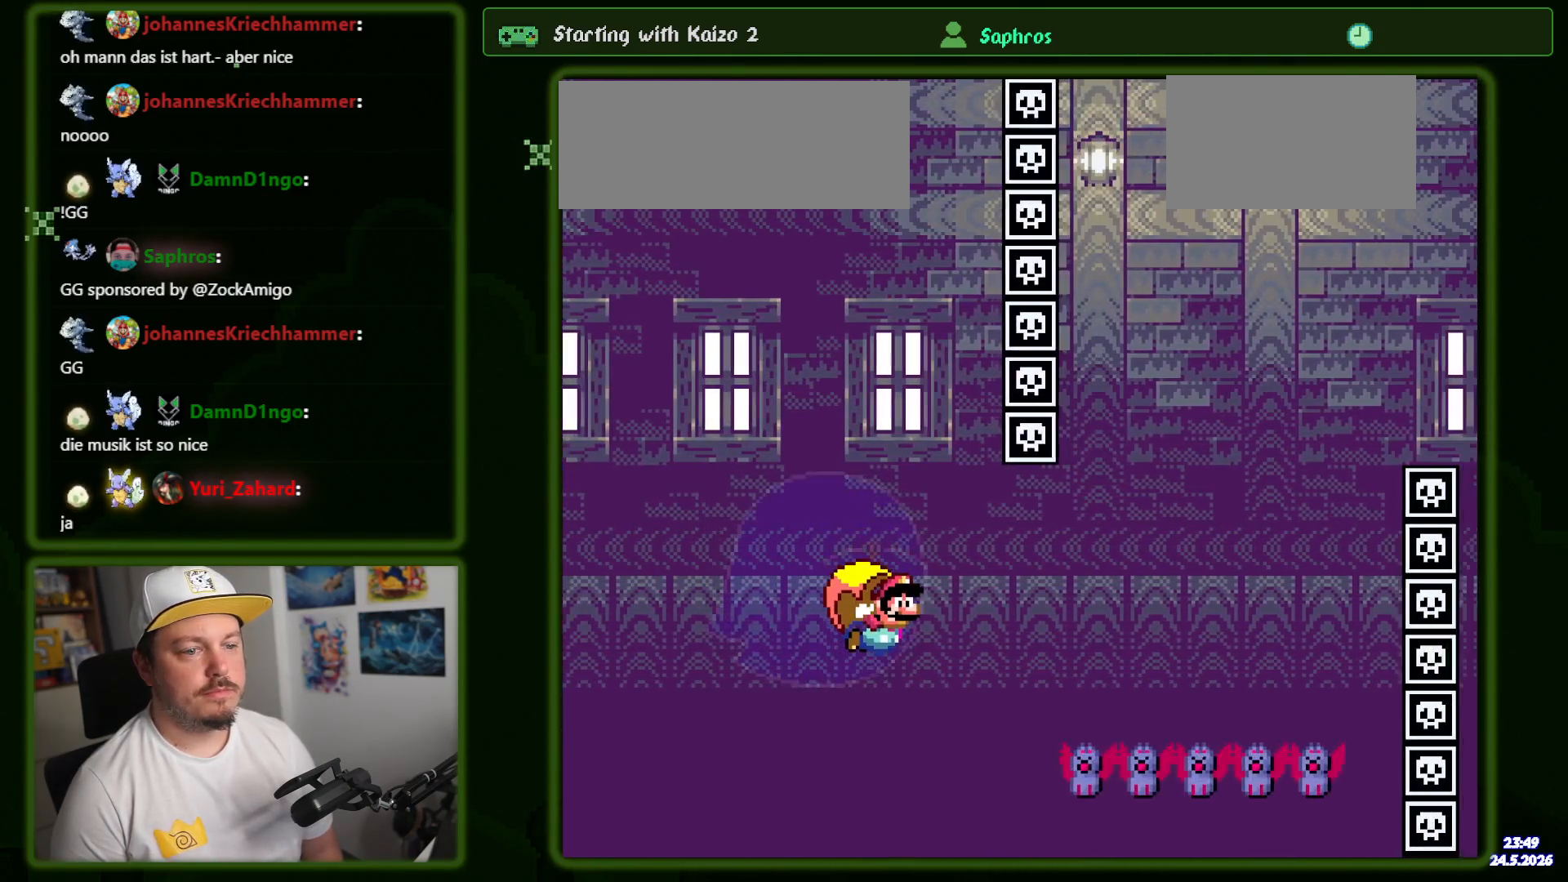
{"buttons": ["Y", "DPAD_LEFT"], "events": [[500, "DPAD_LEFT", "down"]]}
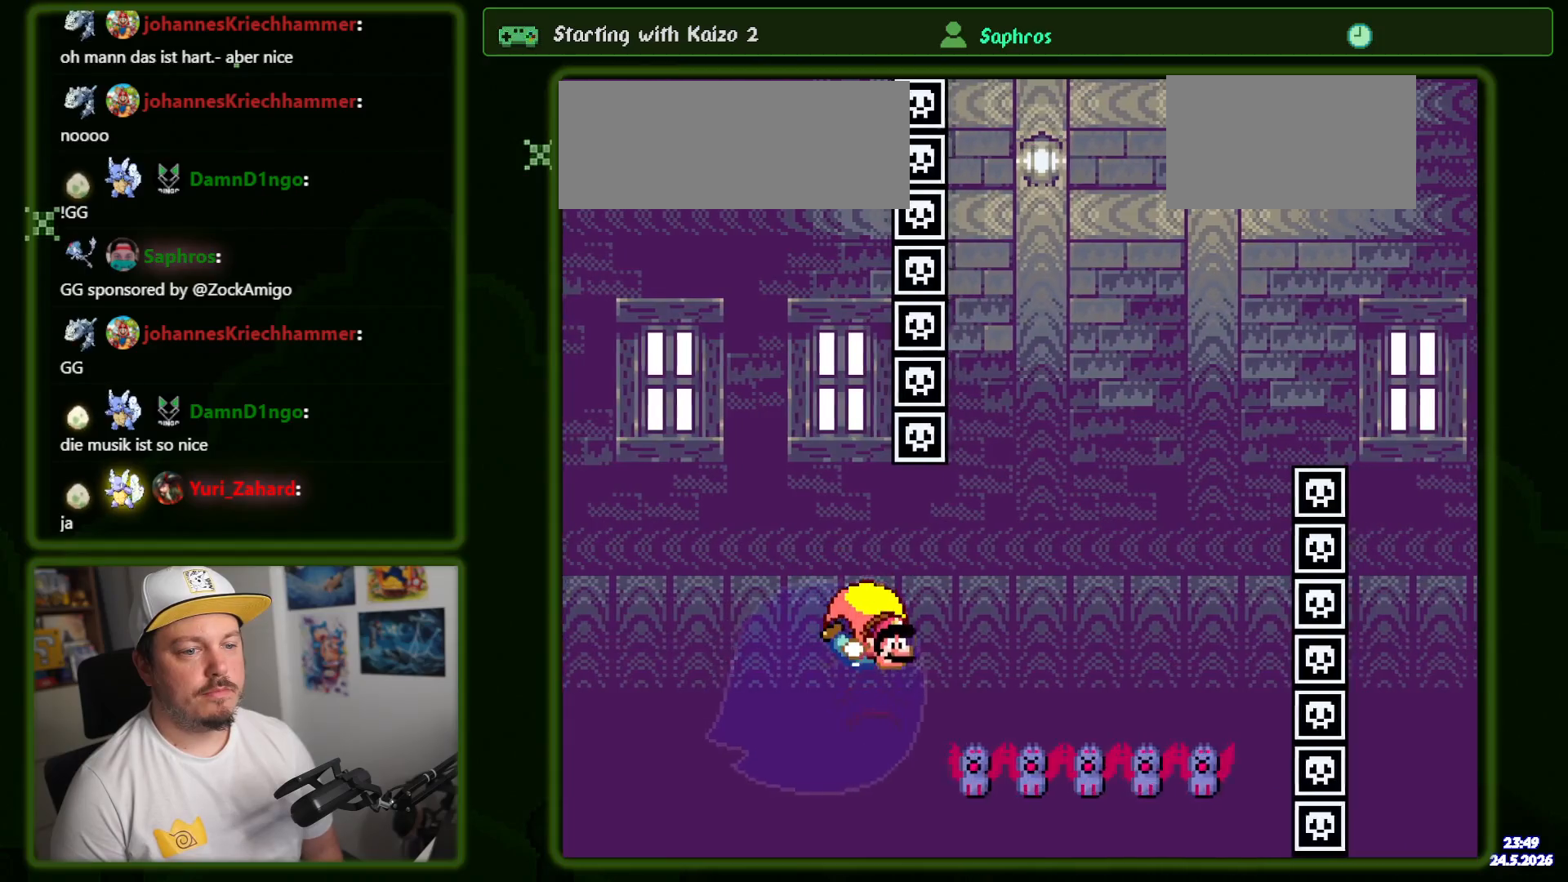
{"buttons": ["Y"], "events": [[366, "DPAD_LEFT", "up"]]}
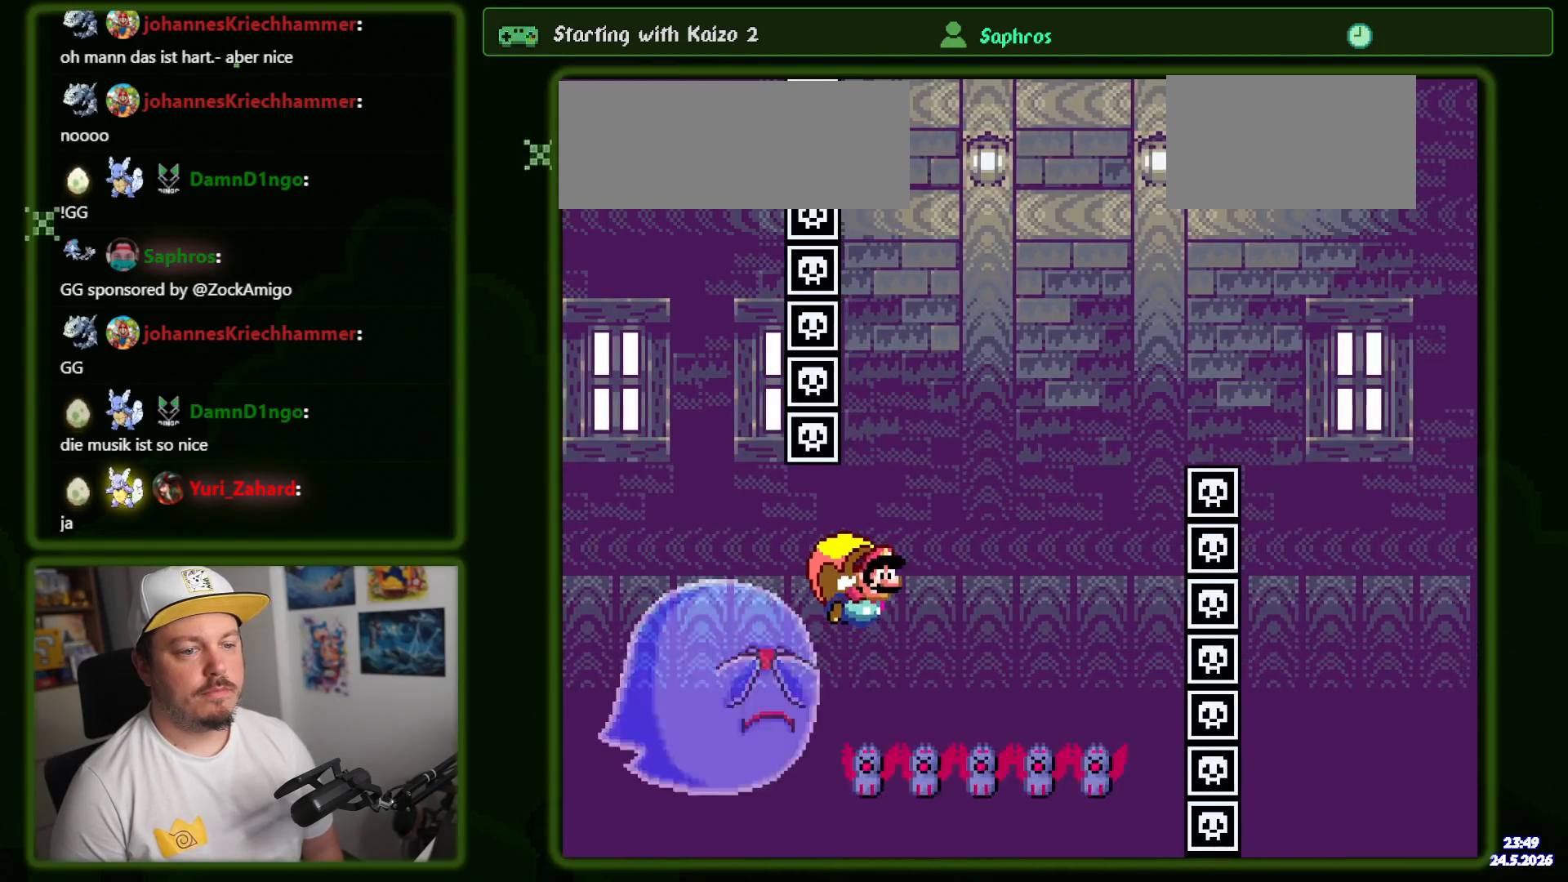
{"buttons": ["Y"], "events": []}
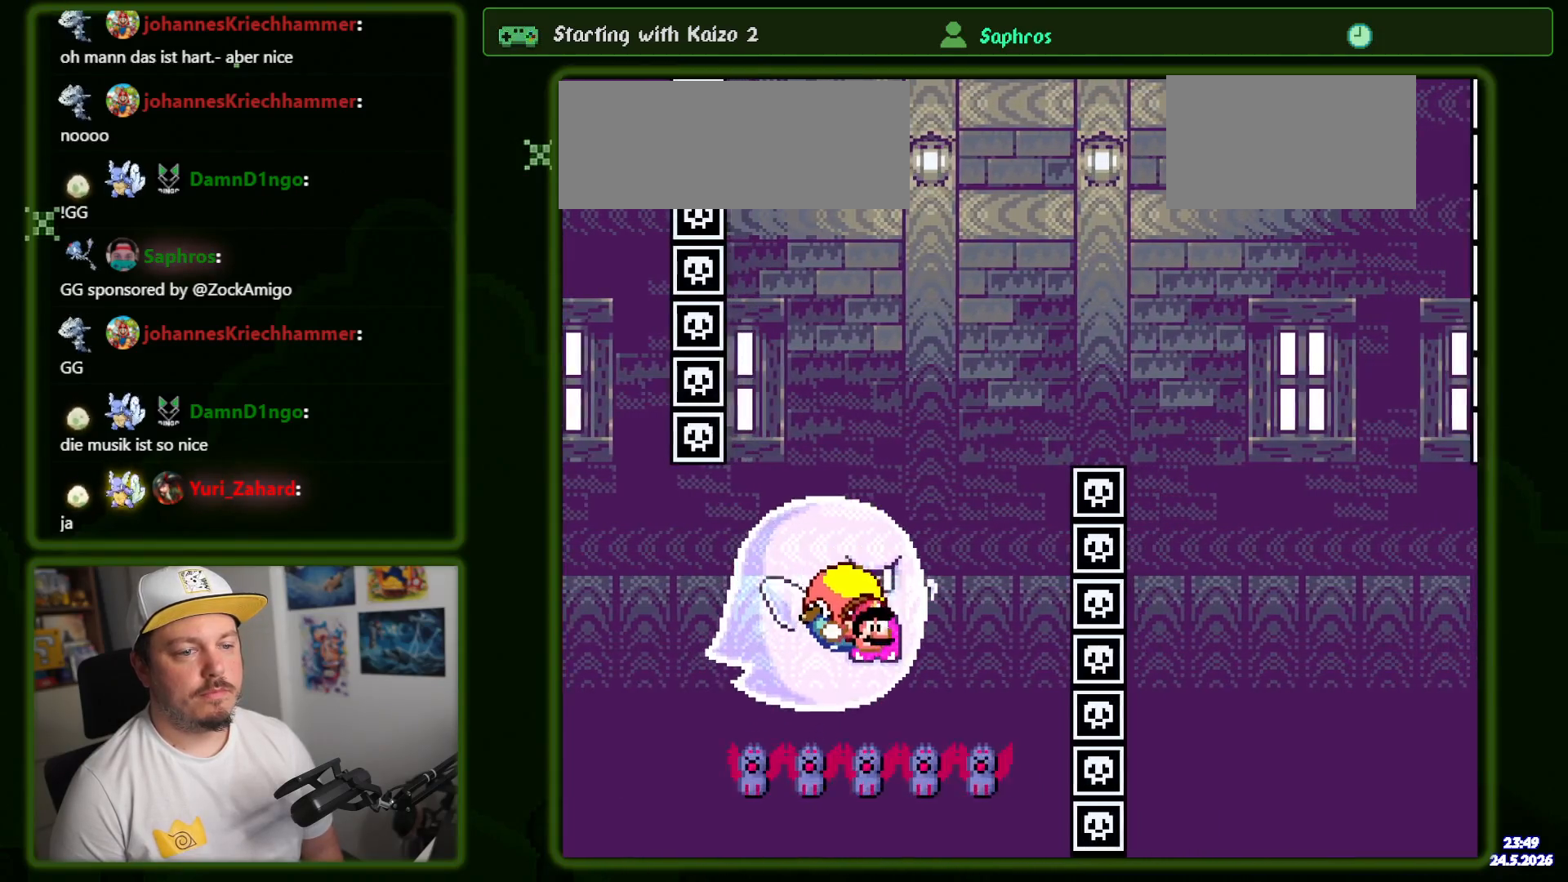
{"buttons": ["B", "Y"], "events": [[33, "DPAD_LEFT", "down"], [100, "B", "down"], [116, "DPAD_UP", "down"], [400, "DPAD_UP", "up"], [500, "DPAD_LEFT", "up"]]}
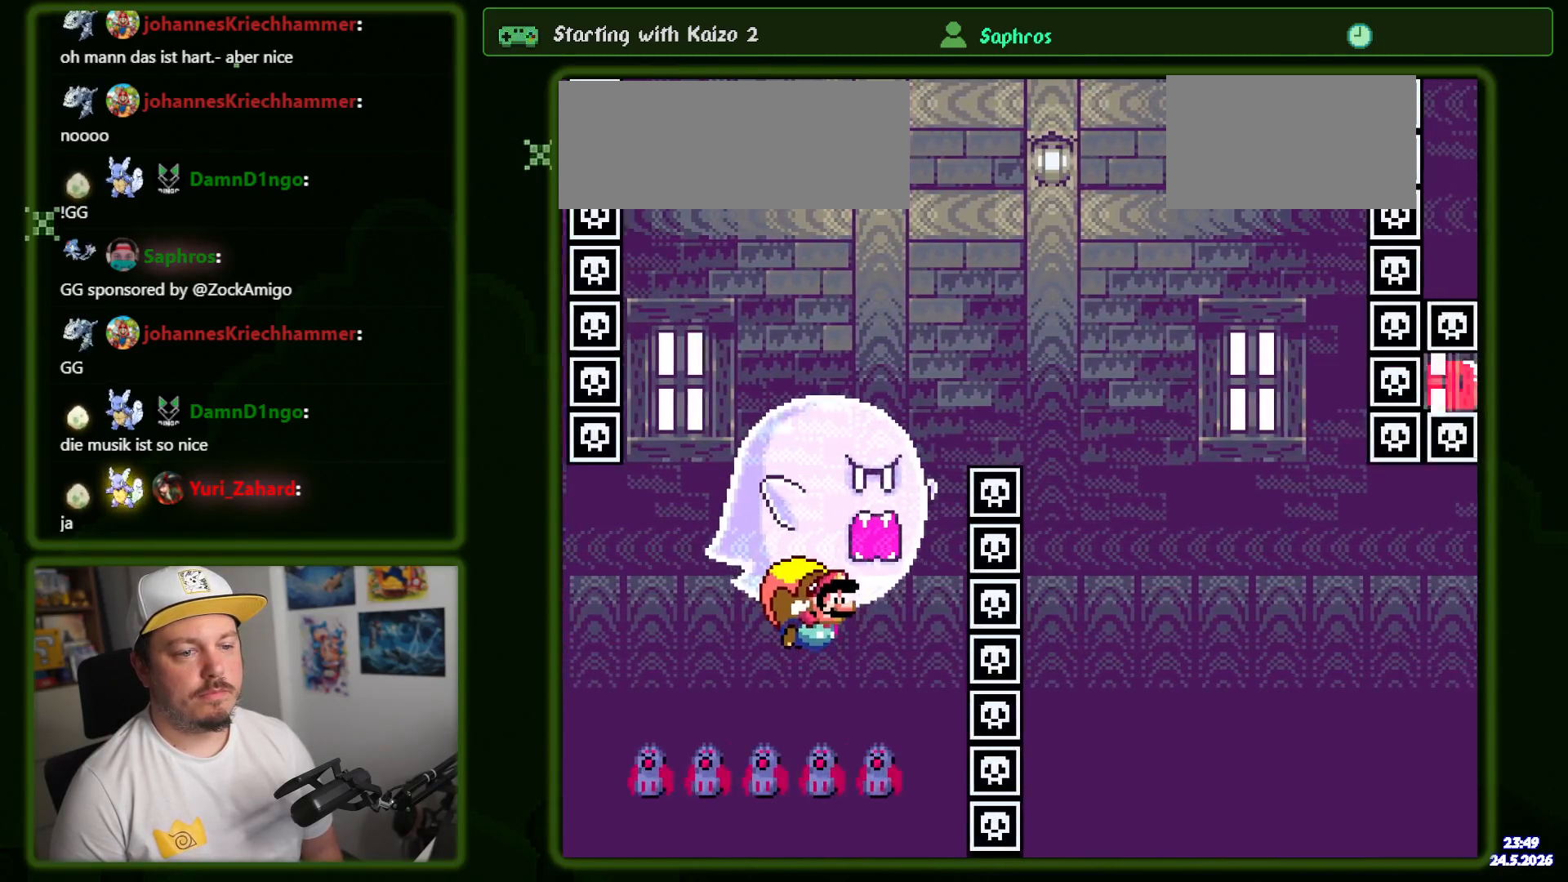
{"buttons": ["B", "Y", "DPAD_LEFT"], "events": [[66, "DPAD_LEFT", "down"]]}
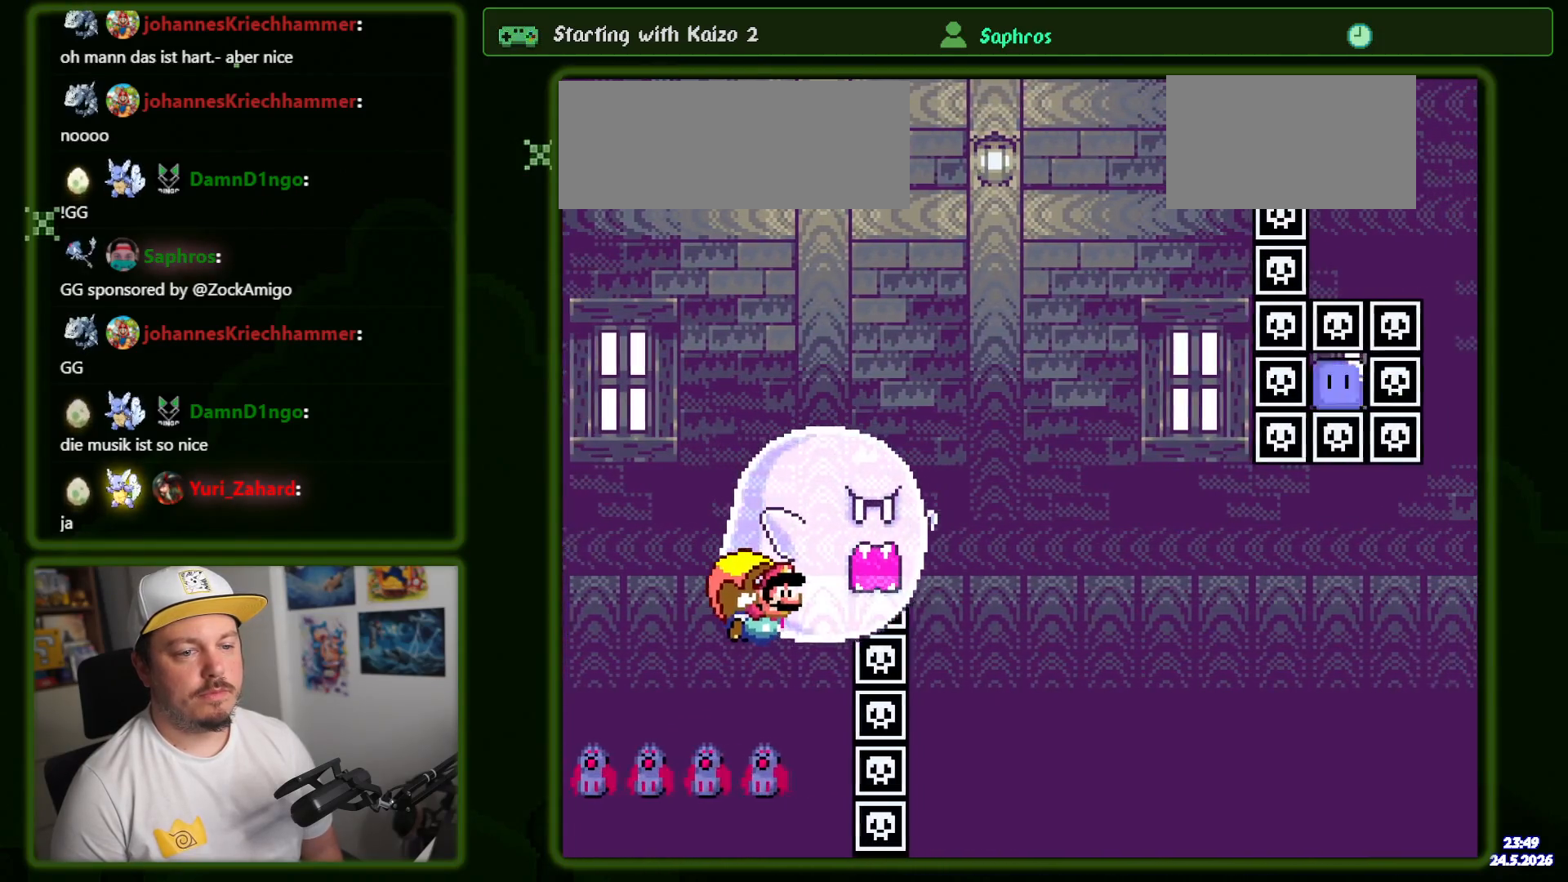
{"buttons": ["B", "Y", "DPAD_LEFT"], "events": [[383, "DPAD_LEFT", "up"], [433, "DPAD_LEFT", "down"]]}
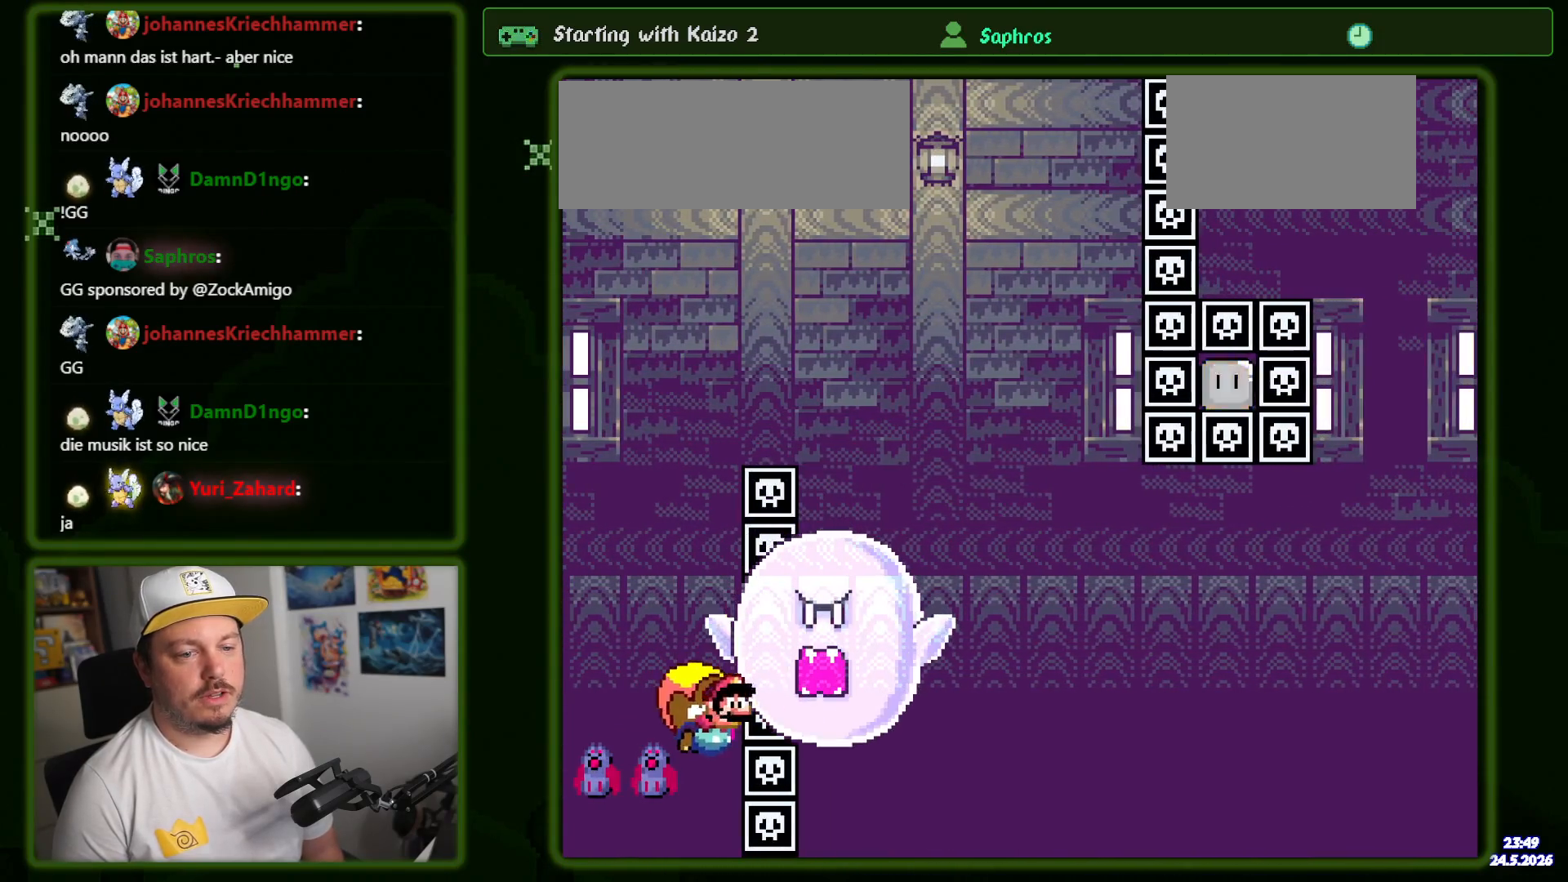
{"buttons": [], "events": [[350, "DPAD_LEFT", "up"], [416, "B", "up"], [450, "Y", "up"]]}
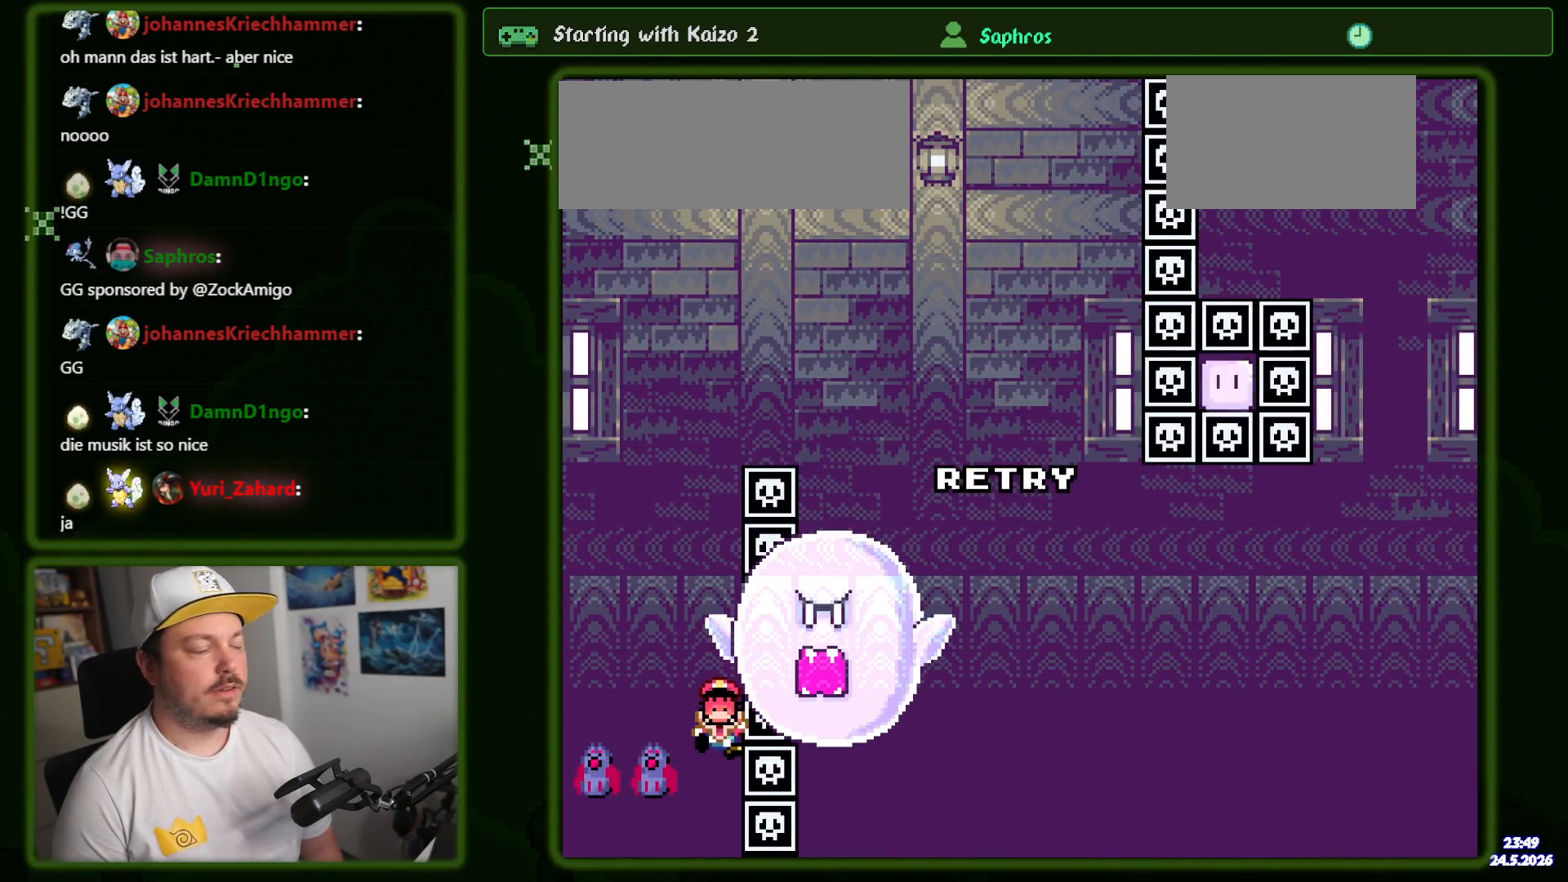
{"buttons": [], "events": [[83, "B", "down"], [150, "B", "up"], [216, "B", "down"], [350, "B", "up"]]}
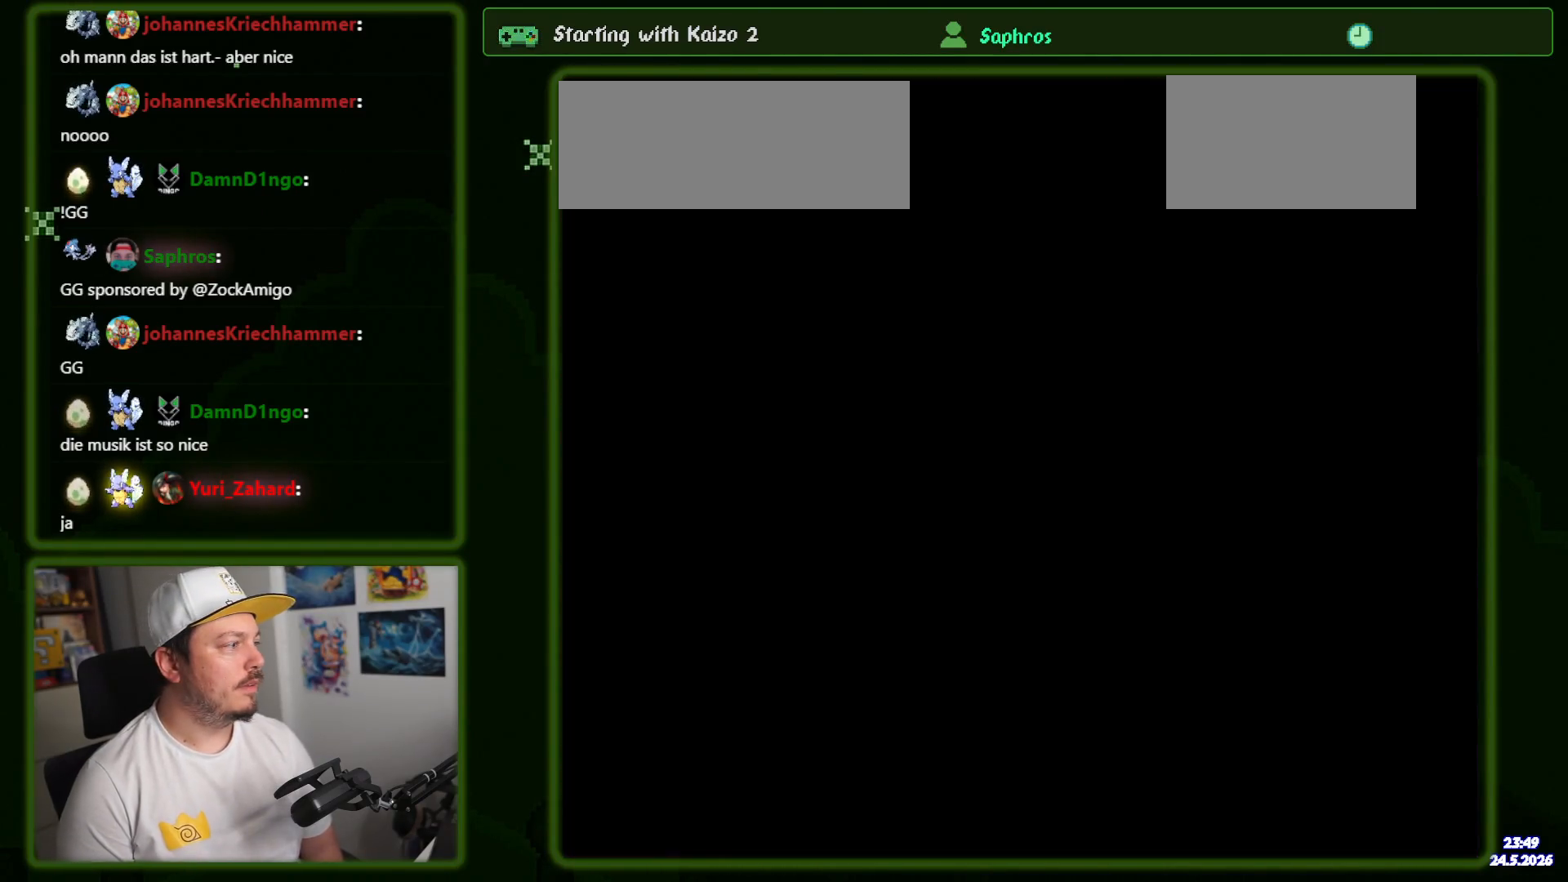
{"buttons": ["Y", "DPAD_RIGHT"], "events": [[50, "Y", "down"], [233, "DPAD_RIGHT", "down"]]}
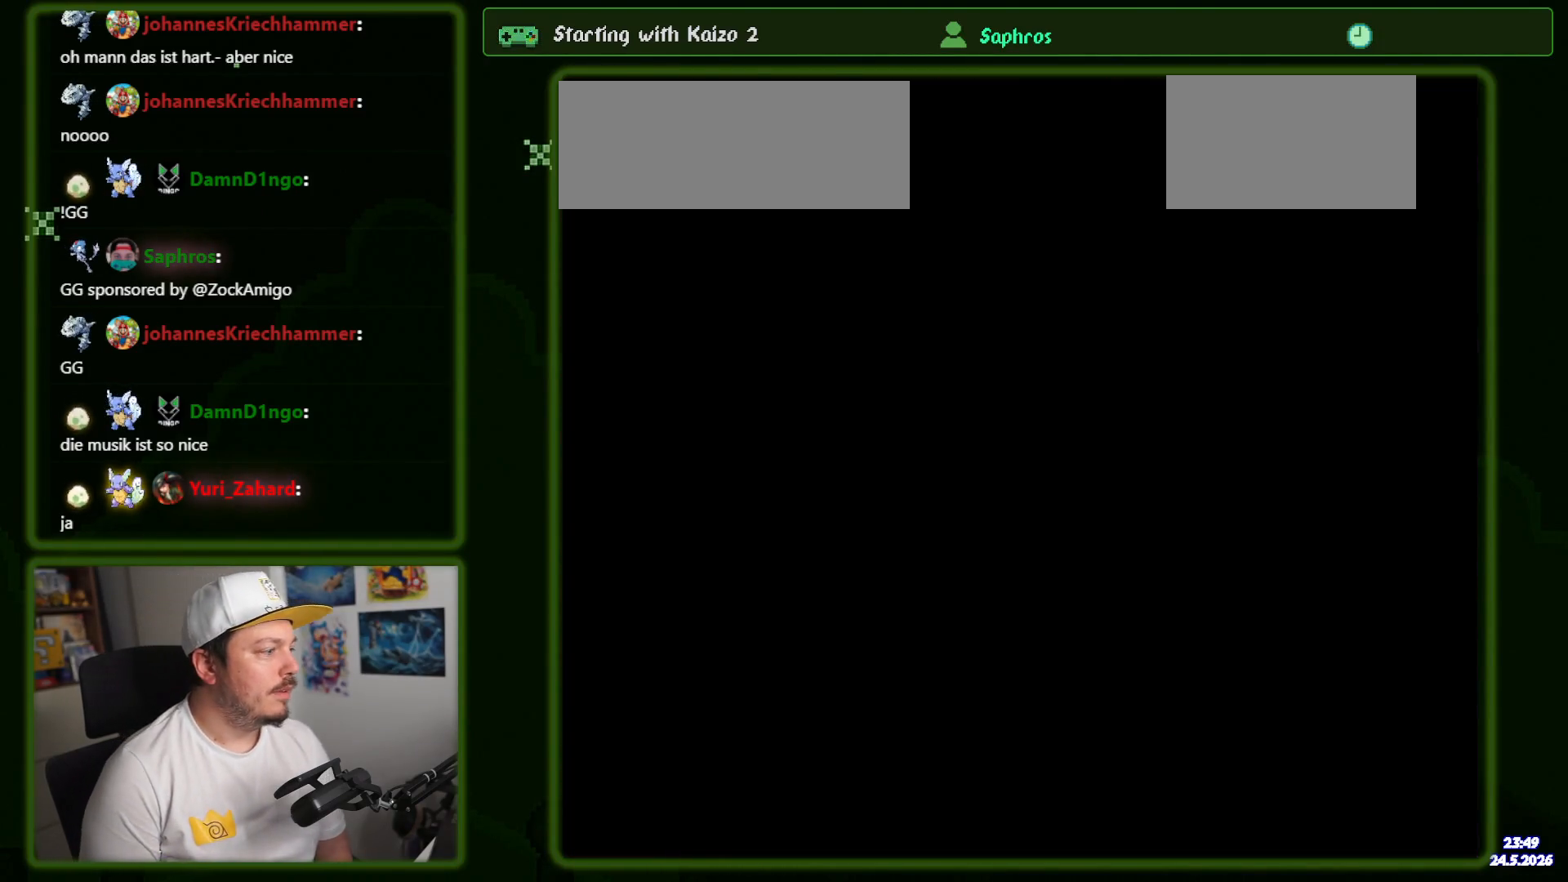
{"buttons": ["Y", "DPAD_RIGHT"], "events": []}
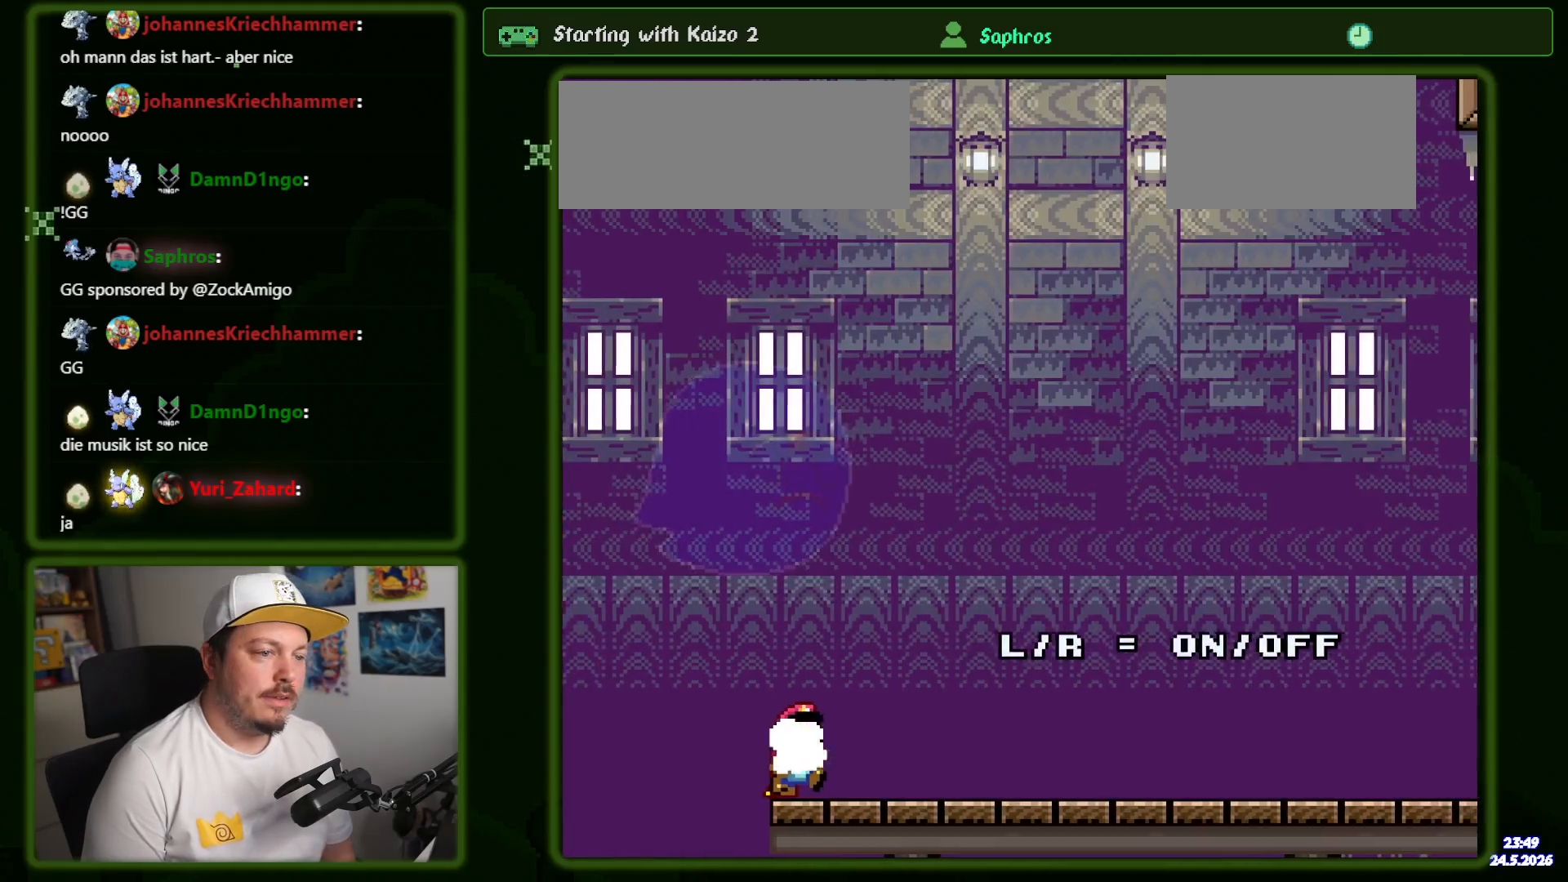
{"buttons": ["Y", "DPAD_RIGHT"], "events": []}